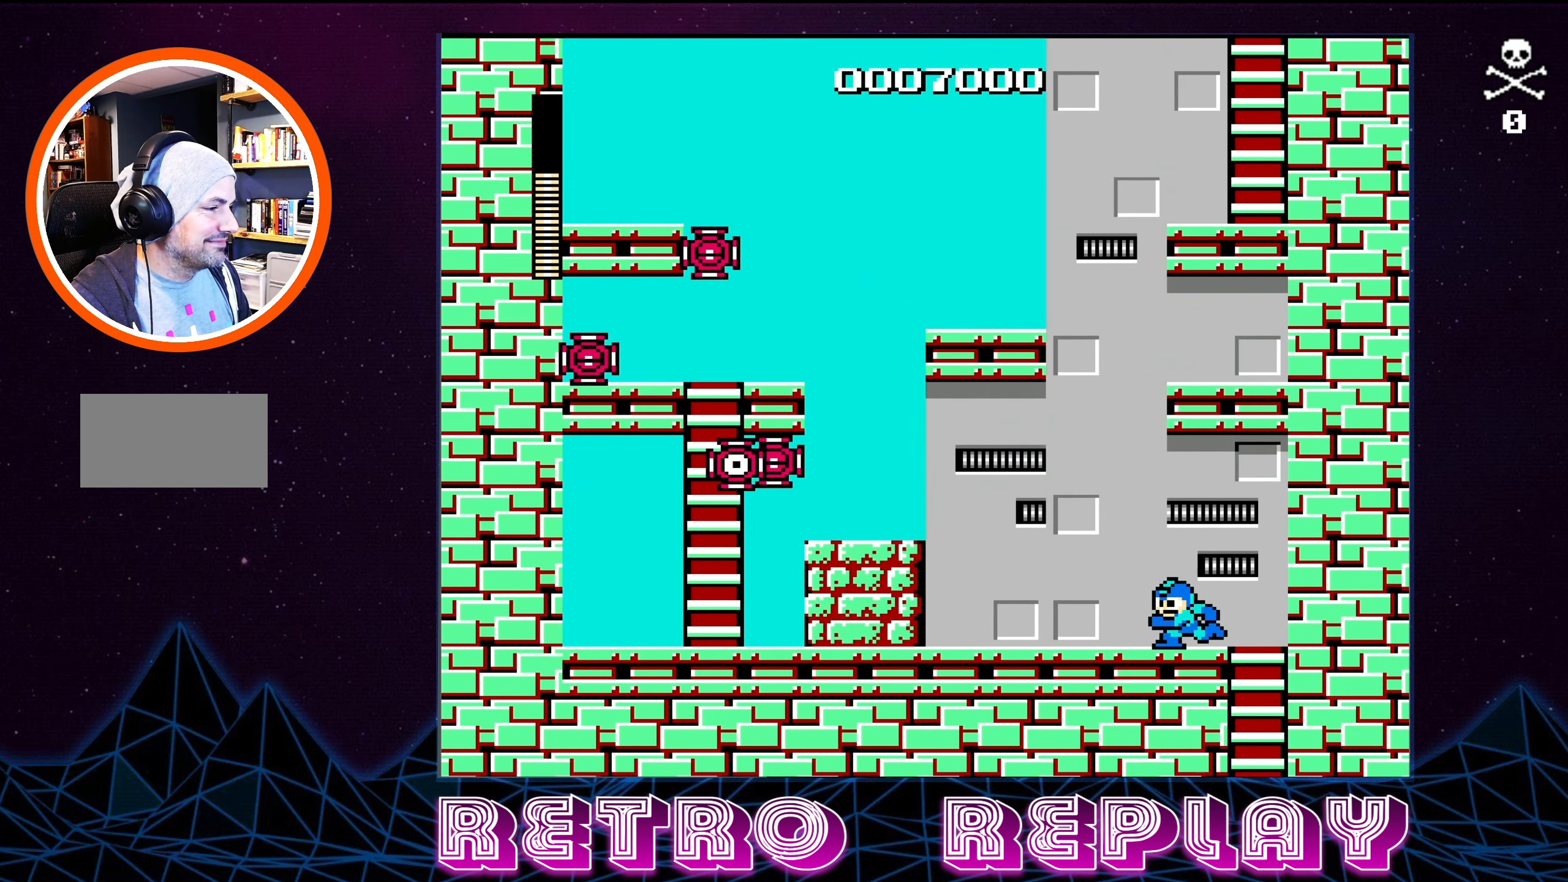
Gameplay with a controller (Nintendo layout); each line is a JSON object with the inputs held at the frame after it. "events" lists button and stick changes between this image and that frame as [ms after this image, input, new state], when the widget could be followed in between. Not read: L3 R3.
{"buttons": ["A"], "events": [[383, "A", "down"], [483, "DPAD_LEFT", "up"]]}
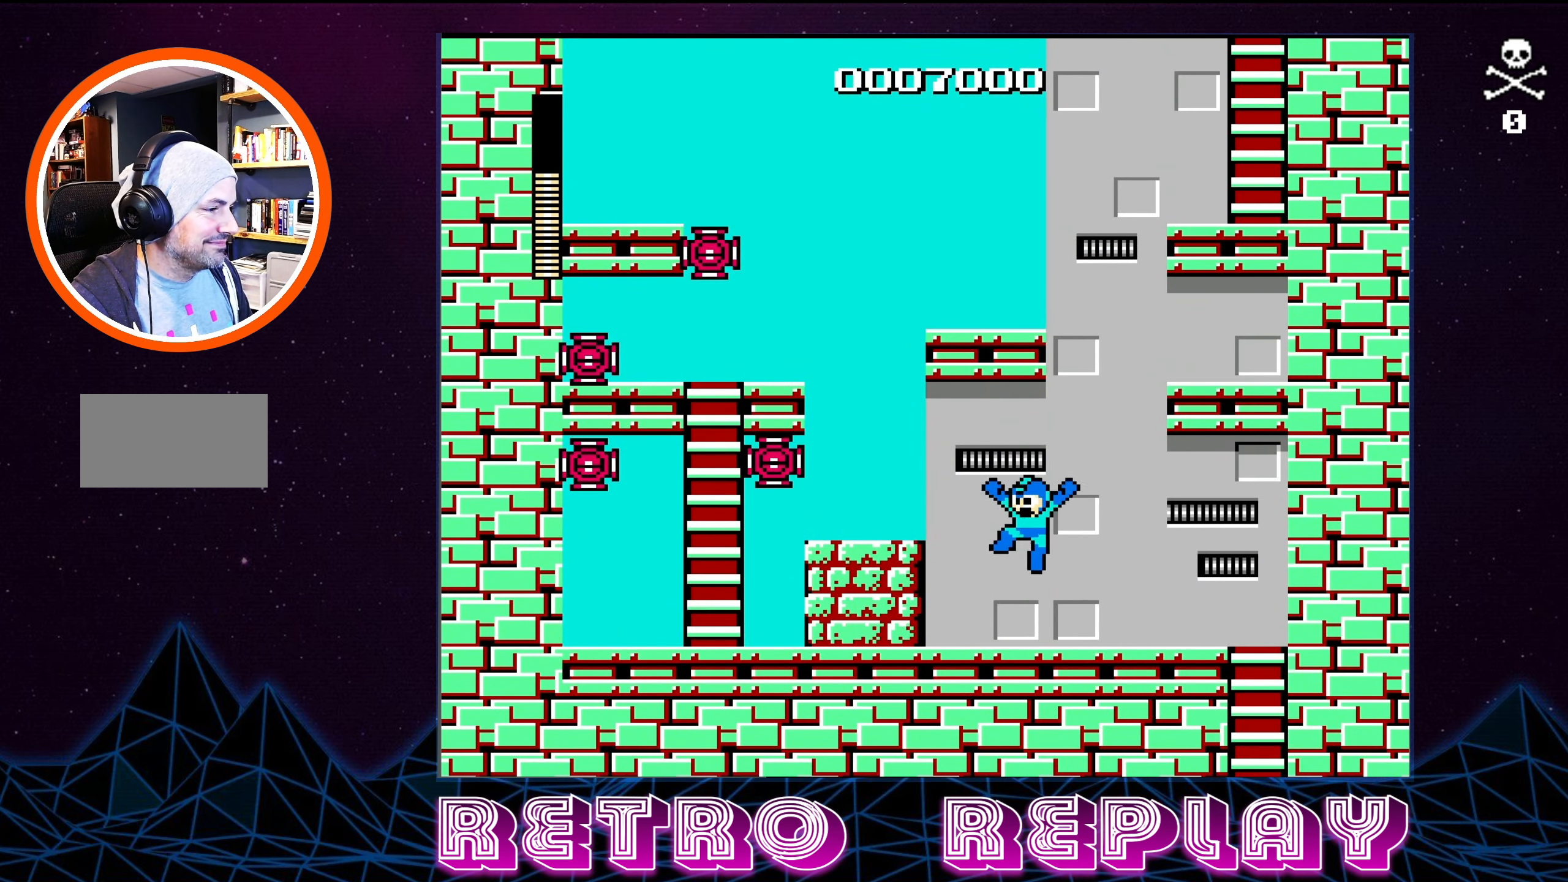
{"buttons": ["B"], "events": [[133, "B", "down"], [200, "A", "up"], [266, "B", "up"], [300, "B", "down"], [350, "B", "up"], [416, "B", "down"]]}
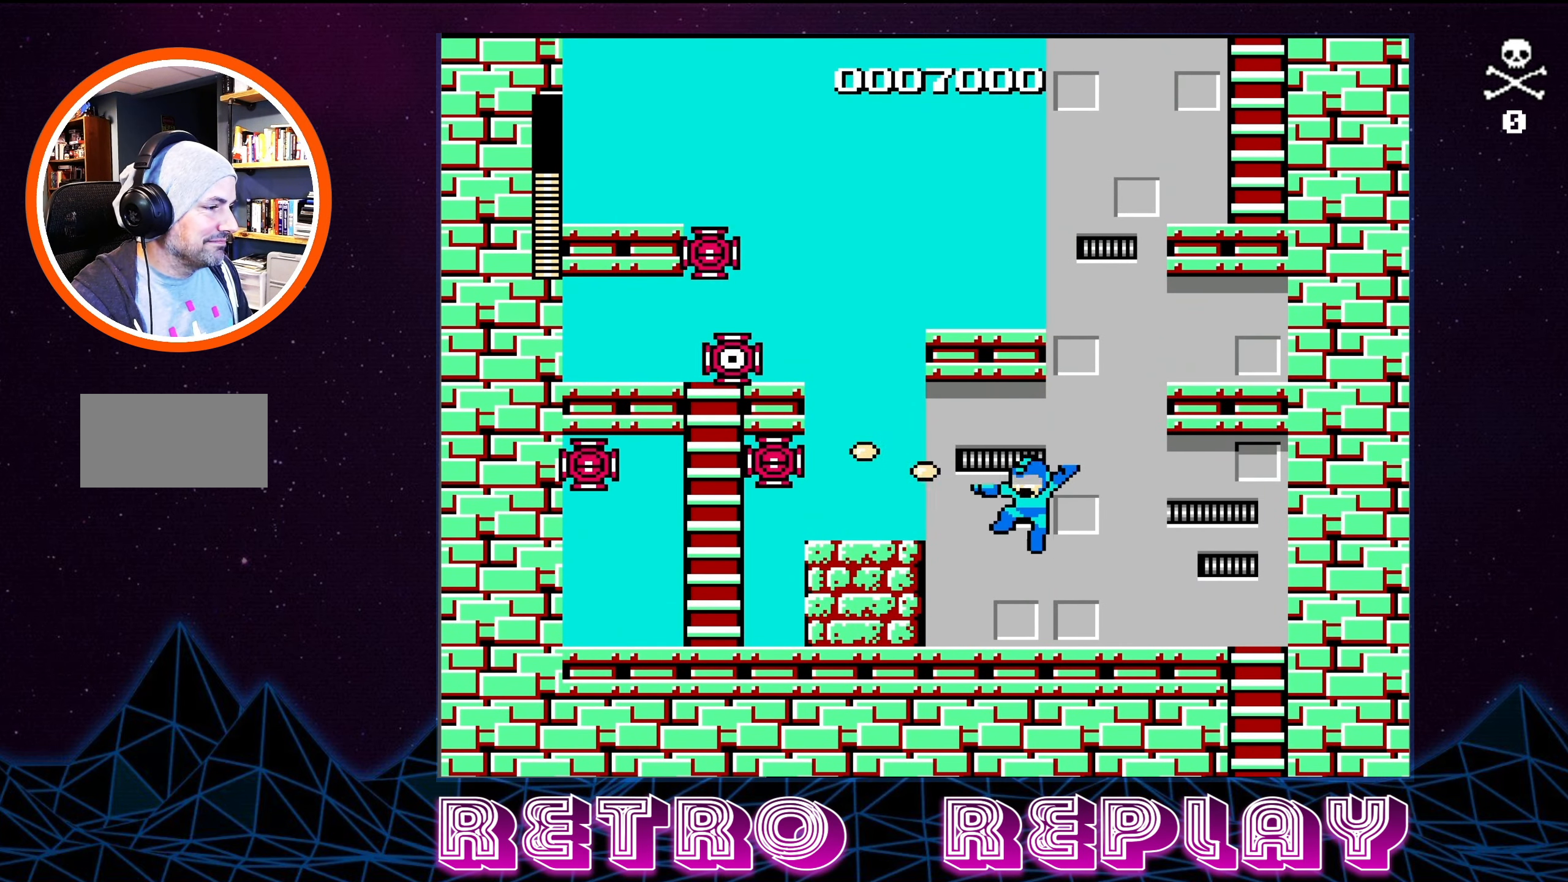
{"buttons": [], "events": [[16, "B", "up"], [33, "B", "down"], [117, "B", "up"], [183, "B", "down"], [217, "B", "up"]]}
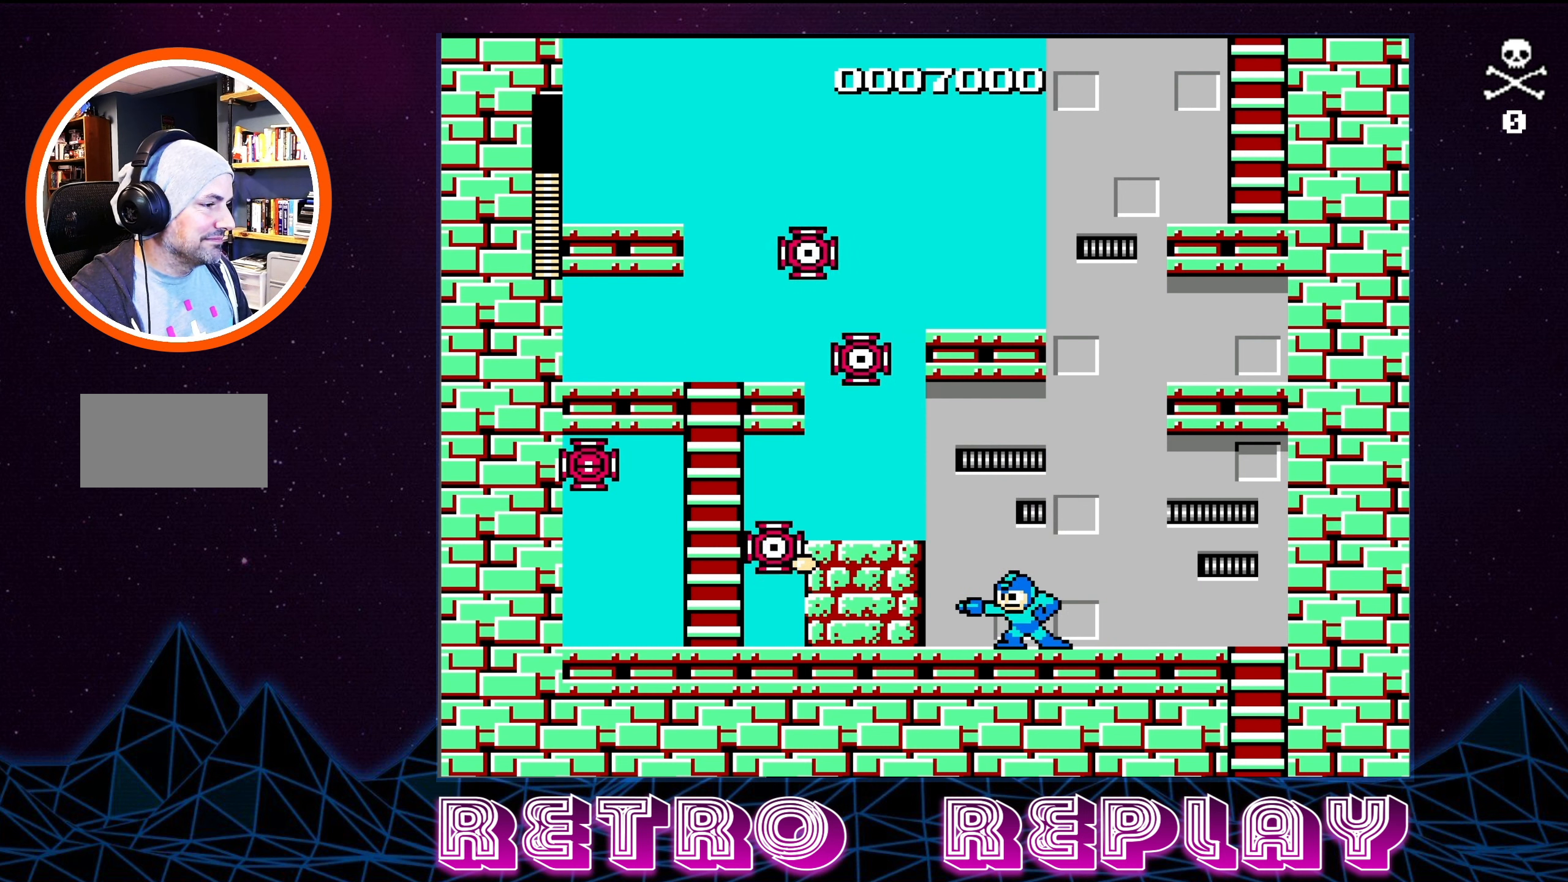
{"buttons": ["DPAD_LEFT"], "events": [[500, "DPAD_LEFT", "down"]]}
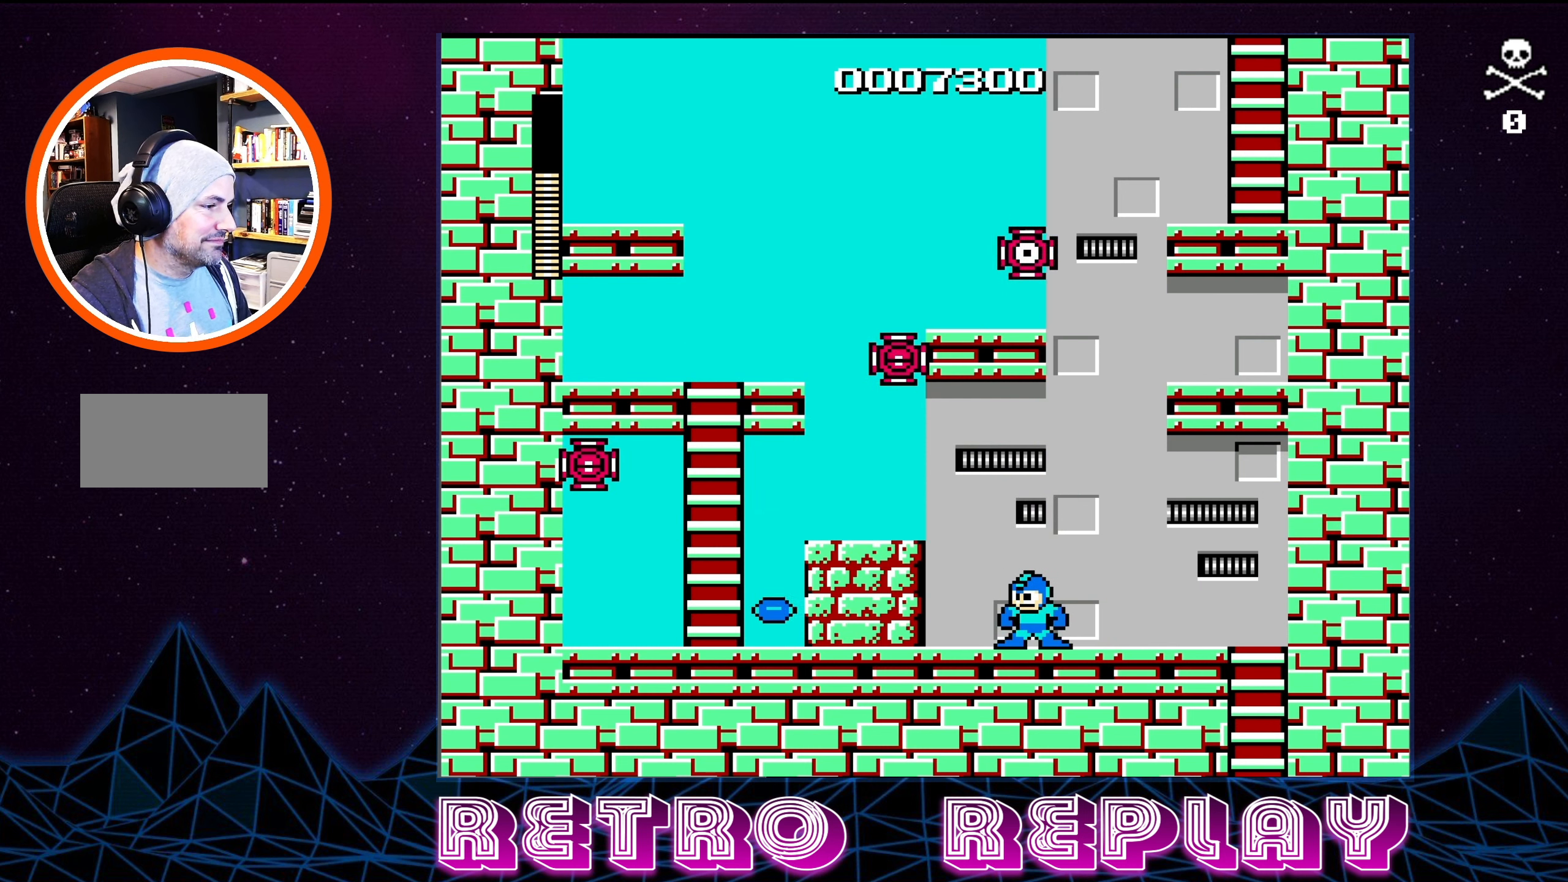
{"buttons": [], "events": [[450, "DPAD_LEFT", "up"]]}
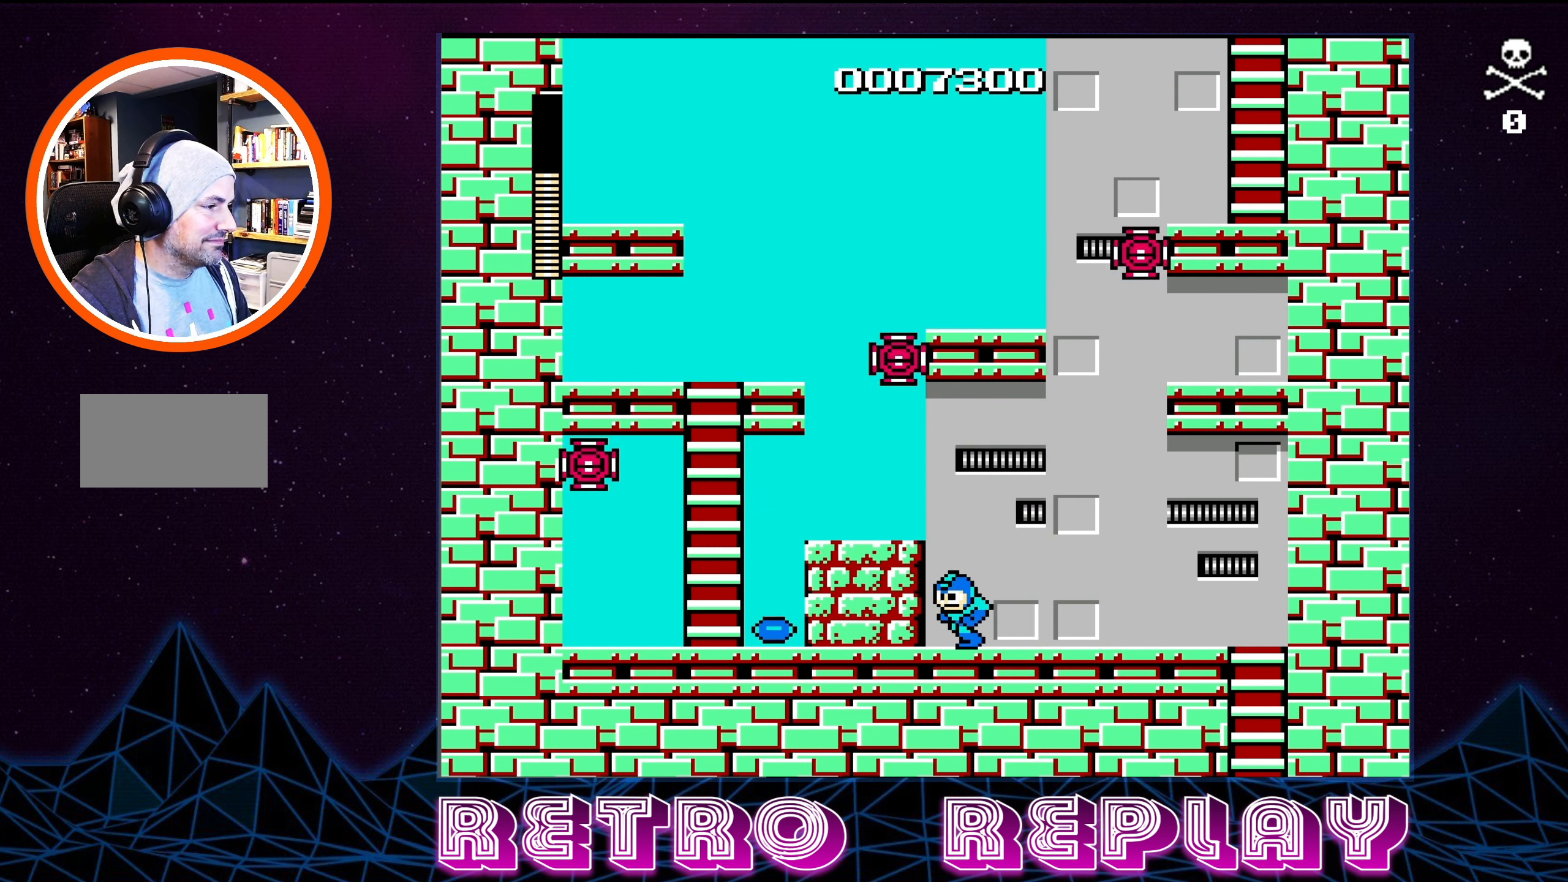
{"buttons": [], "events": [[117, "DPAD_RIGHT", "down"], [200, "DPAD_RIGHT", "up"]]}
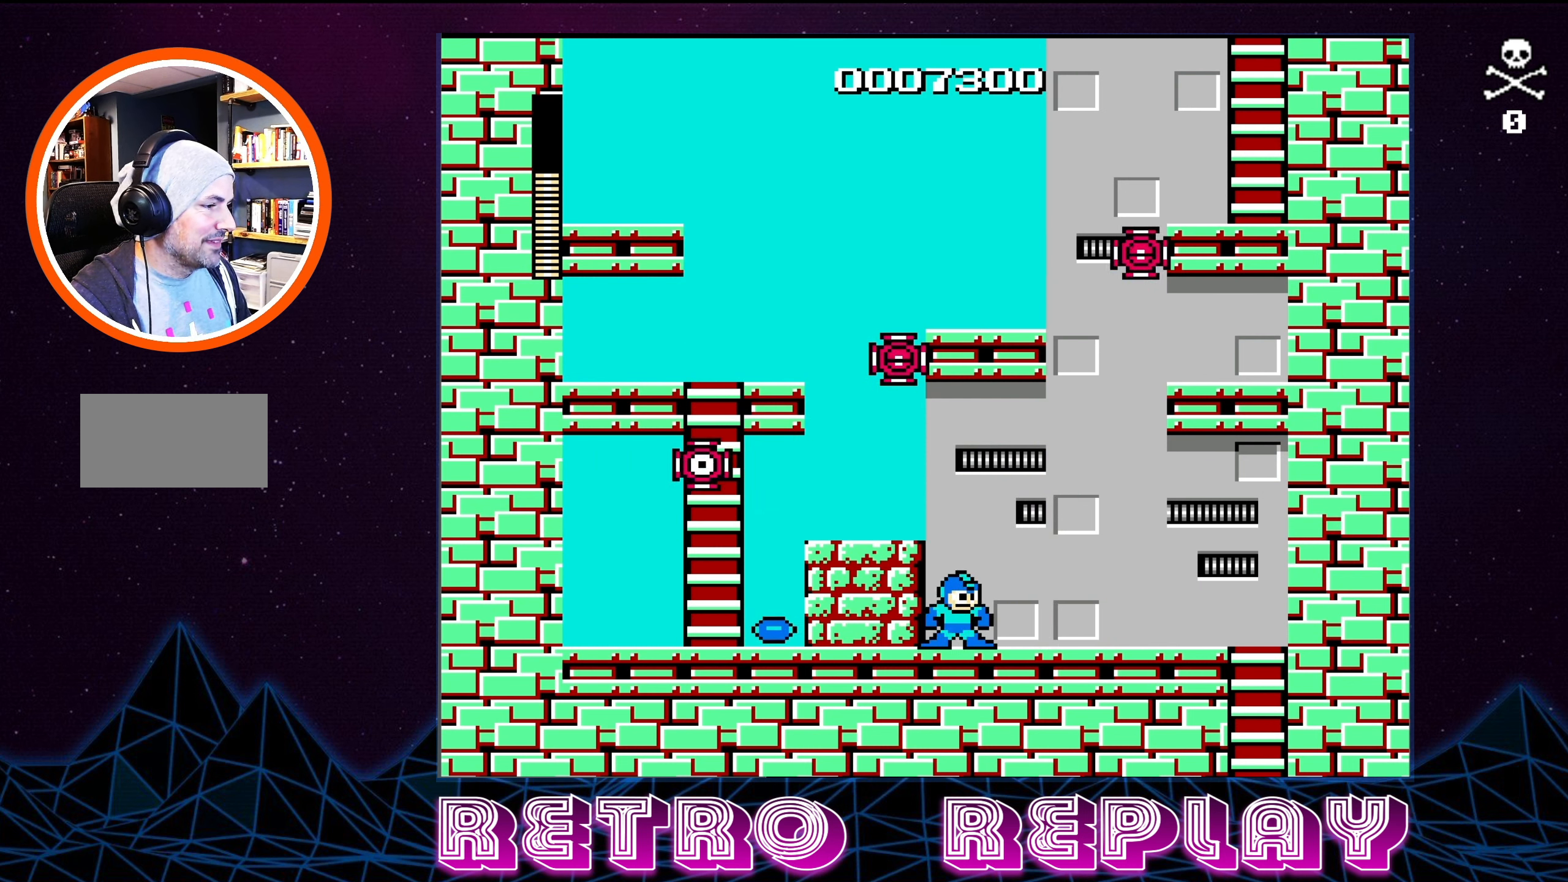
{"buttons": [], "events": []}
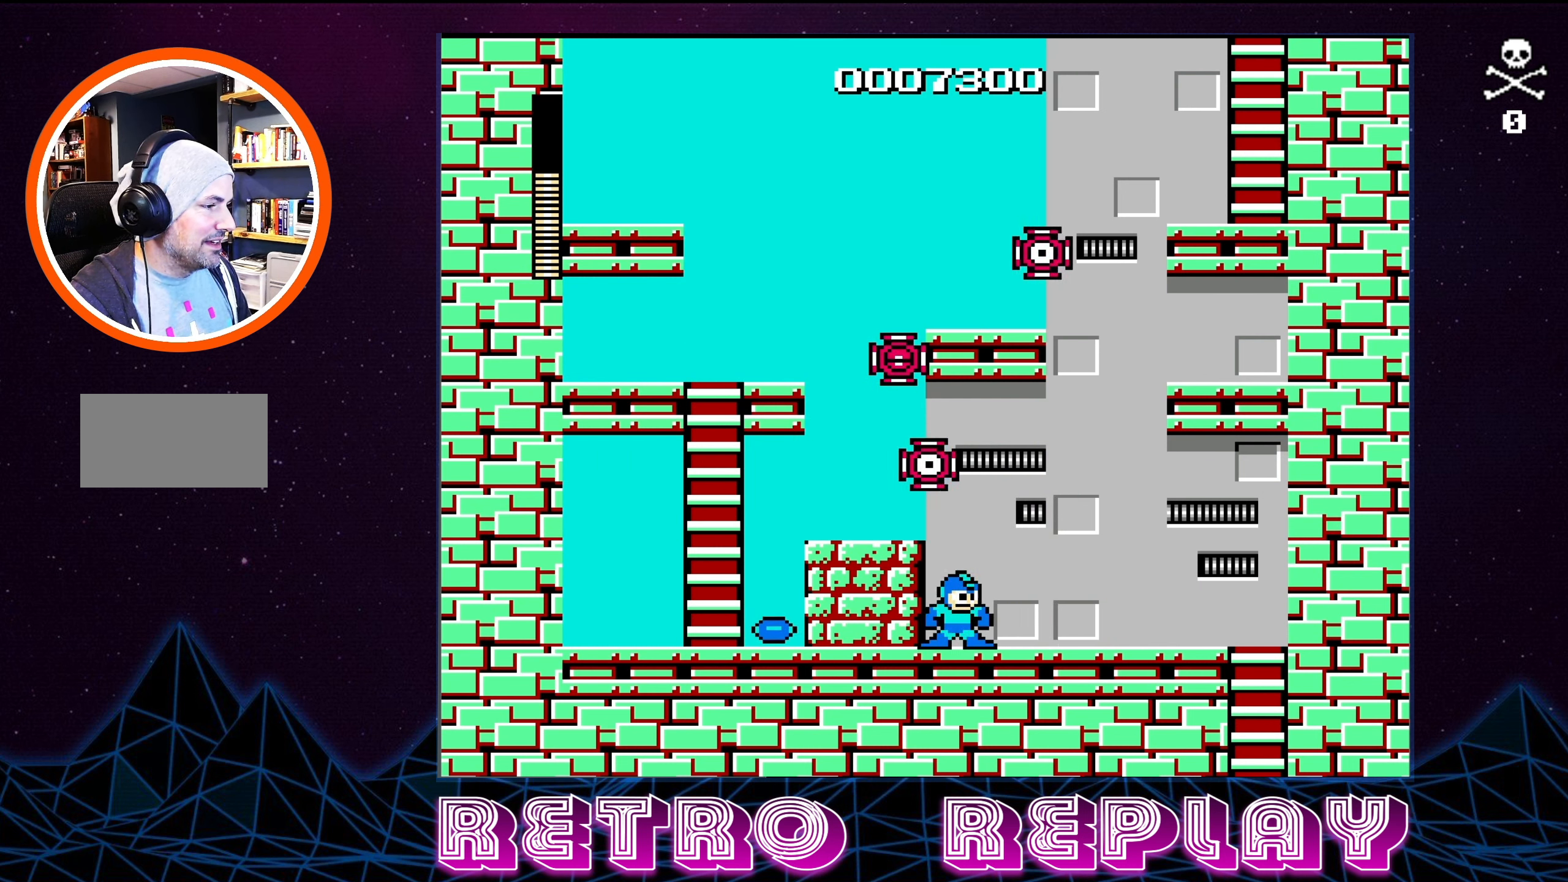
{"buttons": ["A", "DPAD_LEFT"], "events": [[250, "DPAD_LEFT", "down"], [317, "A", "down"]]}
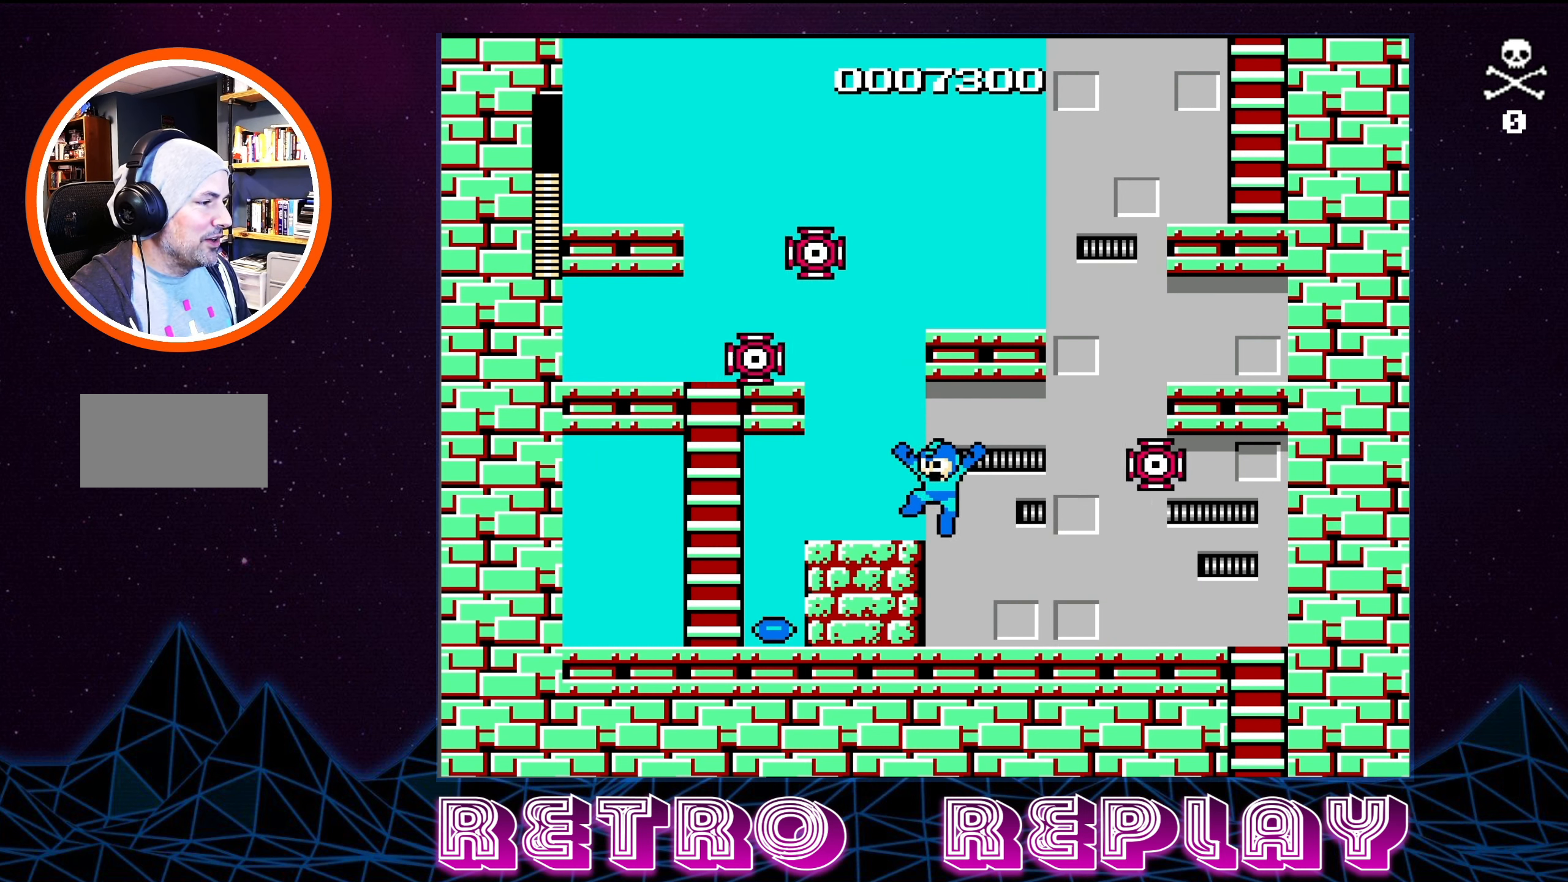
{"buttons": ["A", "B"], "events": [[33, "A", "up"], [167, "DPAD_LEFT", "up"], [233, "DPAD_RIGHT", "down"], [383, "DPAD_RIGHT", "up"], [433, "A", "down"], [483, "B", "down"]]}
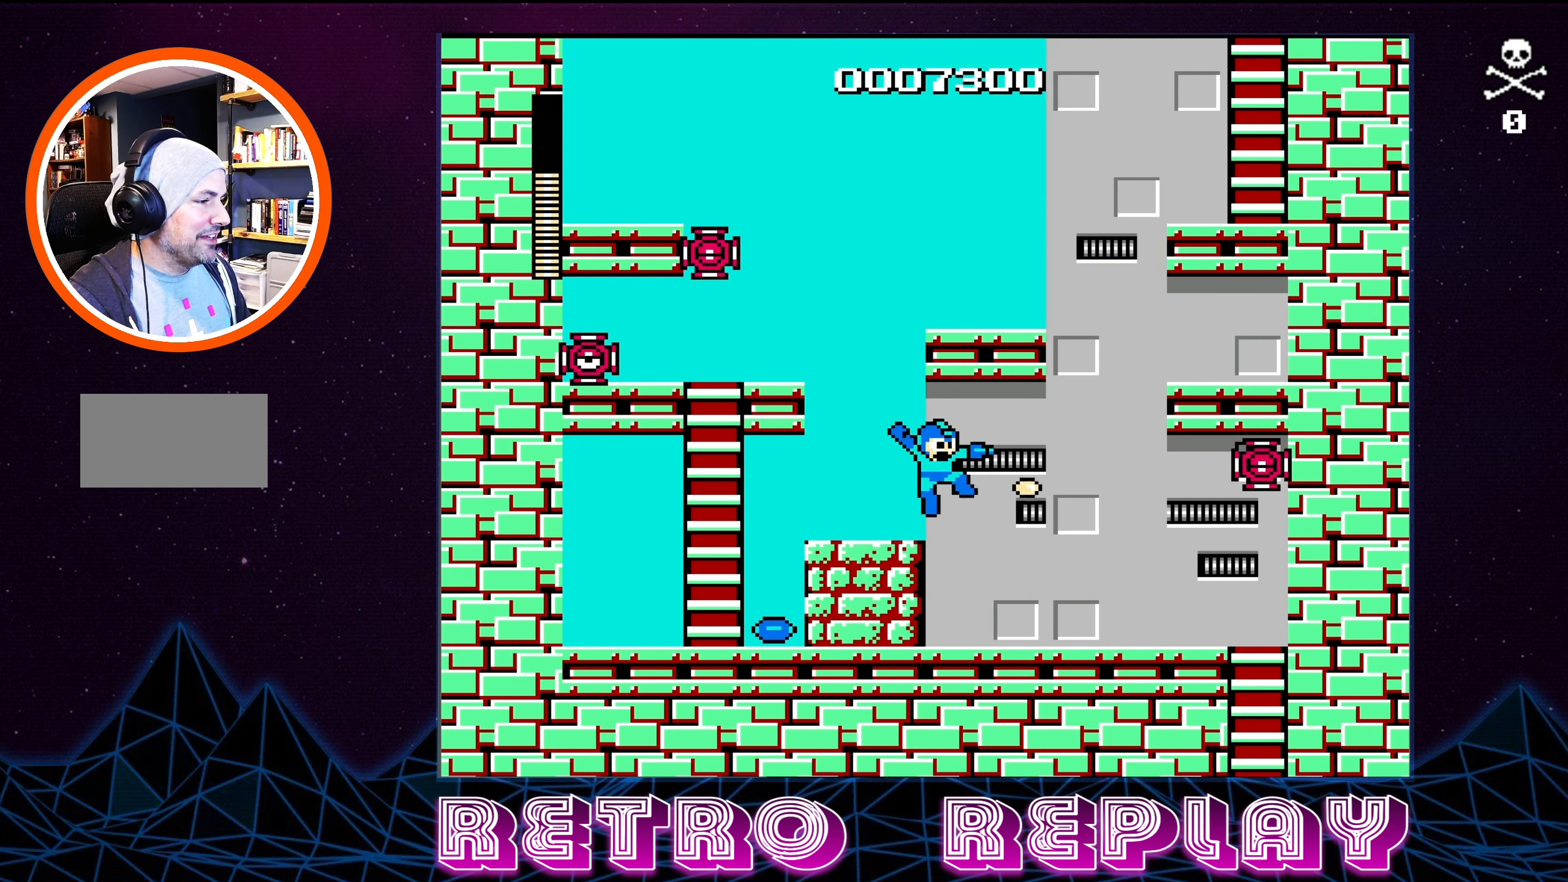
{"buttons": ["A", "B"], "events": [[50, "A", "up"], [67, "B", "up"], [200, "B", "down"], [283, "B", "up"], [333, "B", "down"], [383, "B", "up"], [467, "B", "down"], [483, "A", "down"]]}
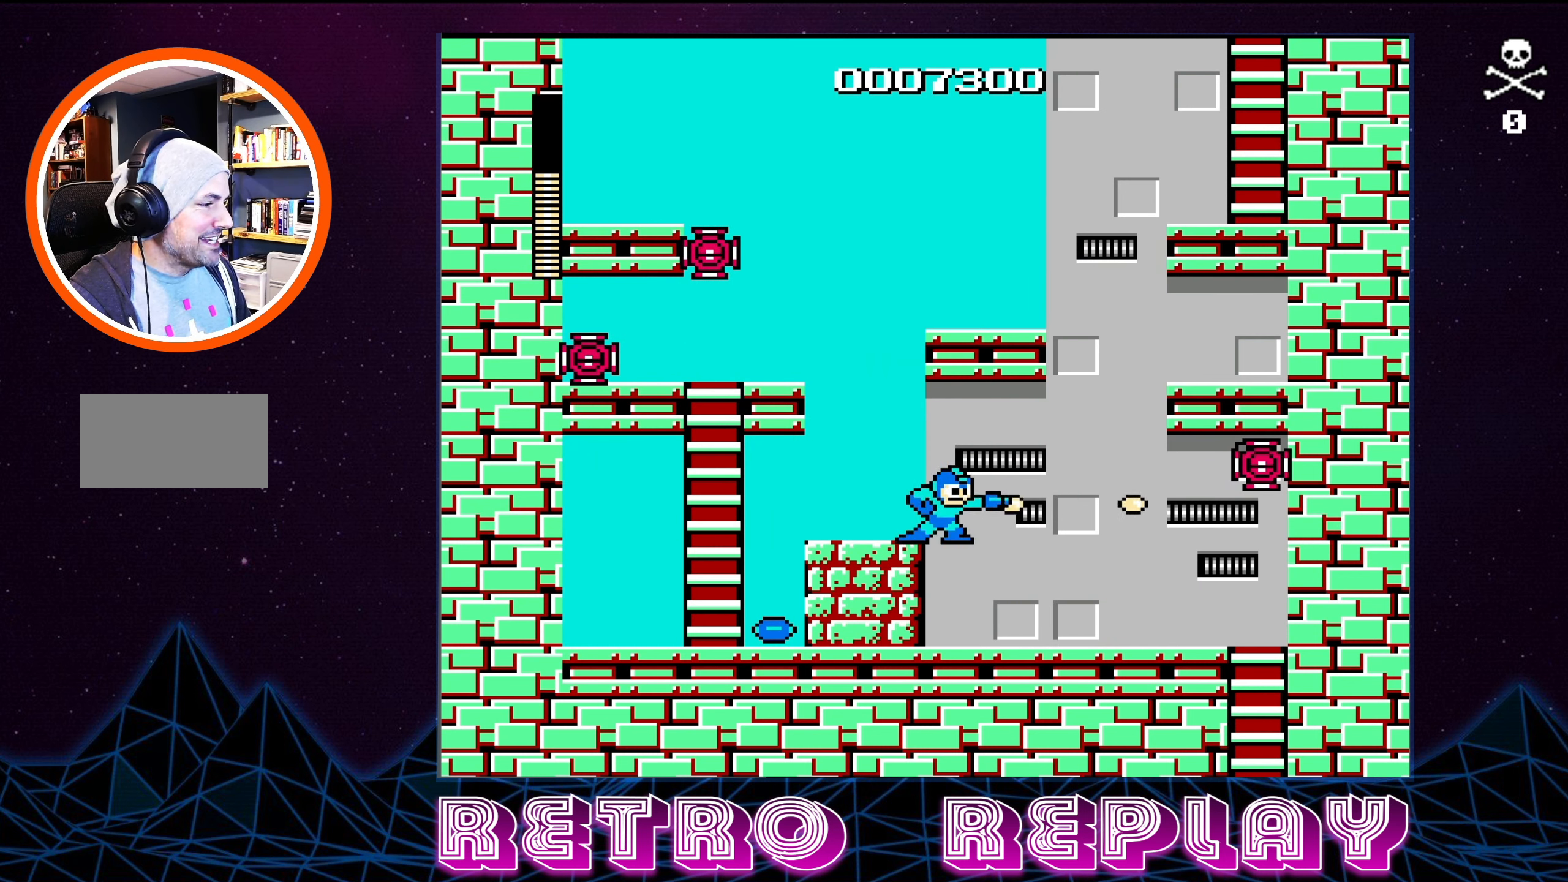
{"buttons": [], "events": [[17, "A", "up"], [33, "B", "up"], [50, "A", "down"], [50, "B", "down"], [133, "A", "up"], [133, "B", "up"], [200, "B", "down"], [250, "B", "up"], [300, "B", "down"], [383, "B", "up"], [467, "B", "down"], [500, "B", "up"]]}
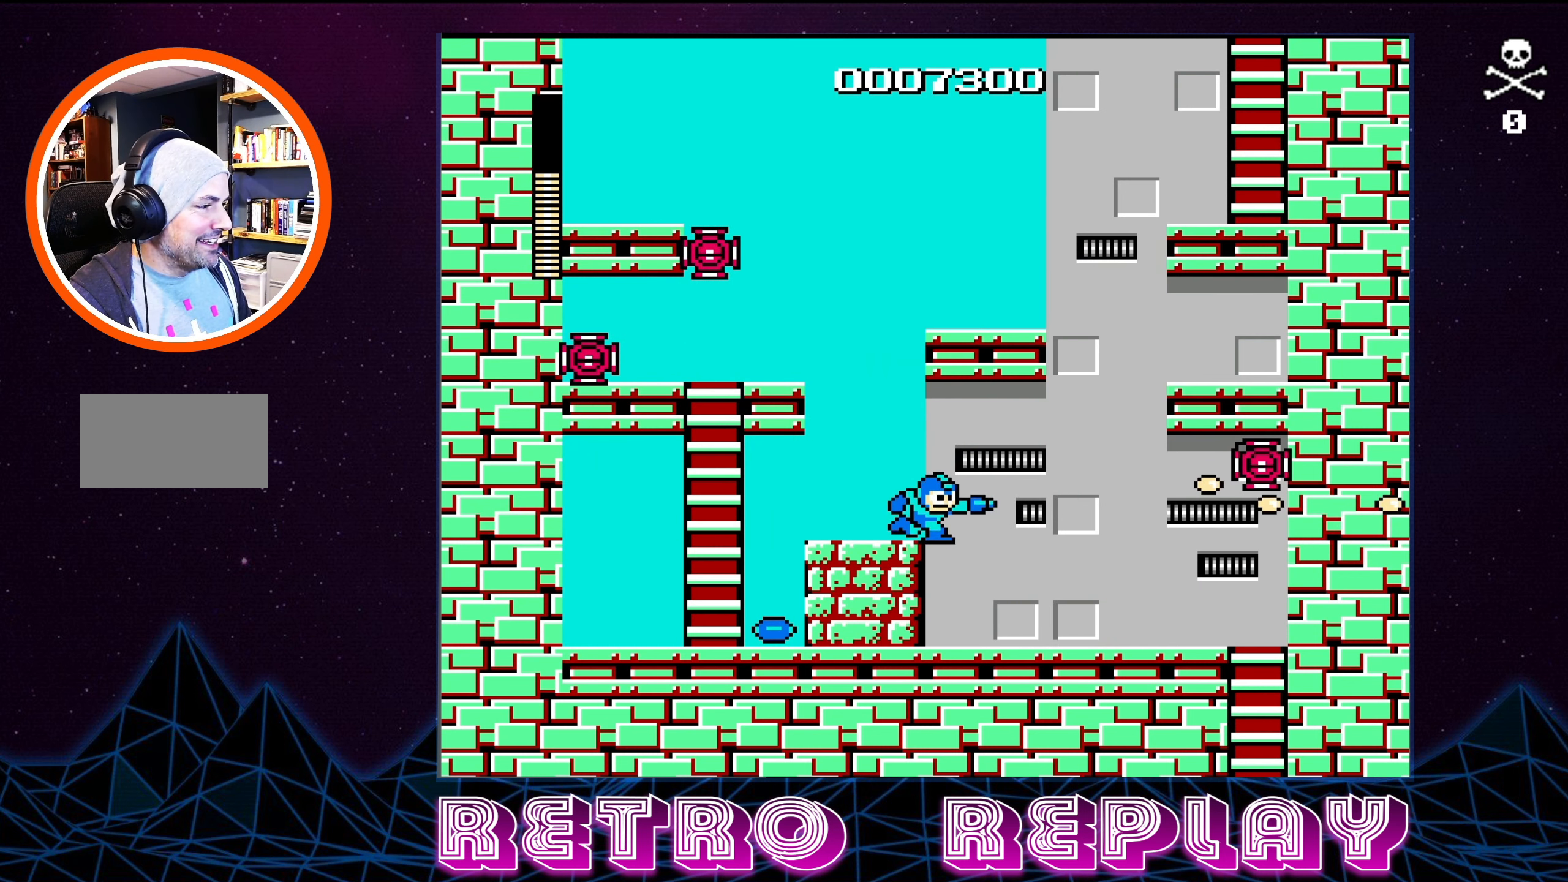
{"buttons": [], "events": [[67, "A", "down"], [83, "B", "down"], [167, "A", "up"], [167, "B", "up"], [283, "B", "down"], [300, "A", "down"], [367, "A", "up"], [367, "B", "up"], [433, "B", "down"], [500, "B", "up"]]}
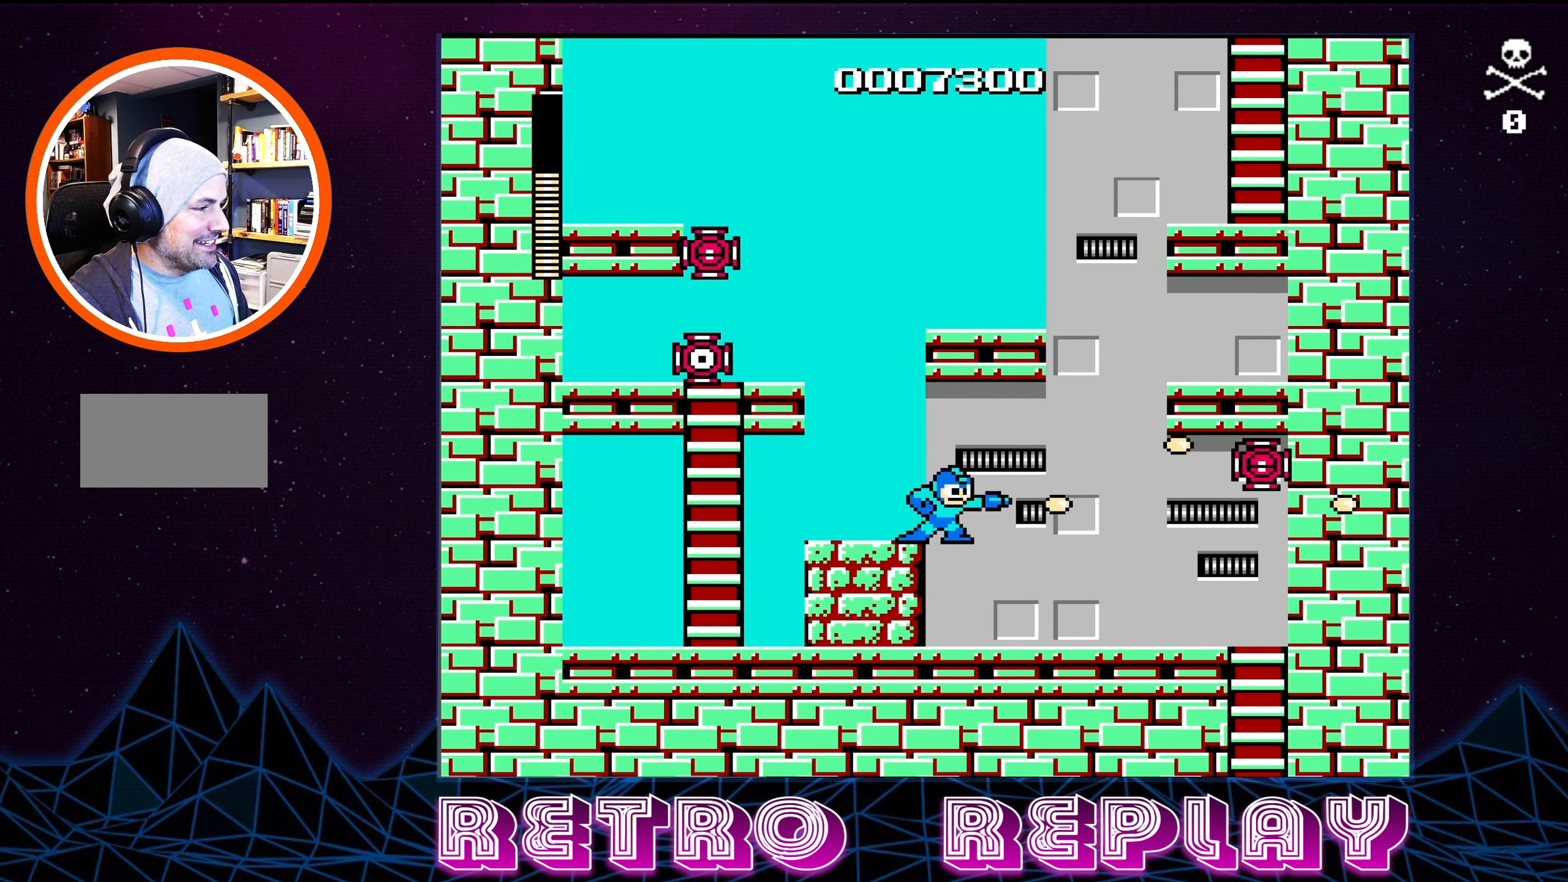
{"buttons": ["DPAD_RIGHT"], "events": [[50, "B", "down"], [117, "B", "up"], [184, "B", "down"], [234, "A", "down"], [250, "A", "up"], [250, "DPAD_RIGHT", "down"], [267, "B", "up"]]}
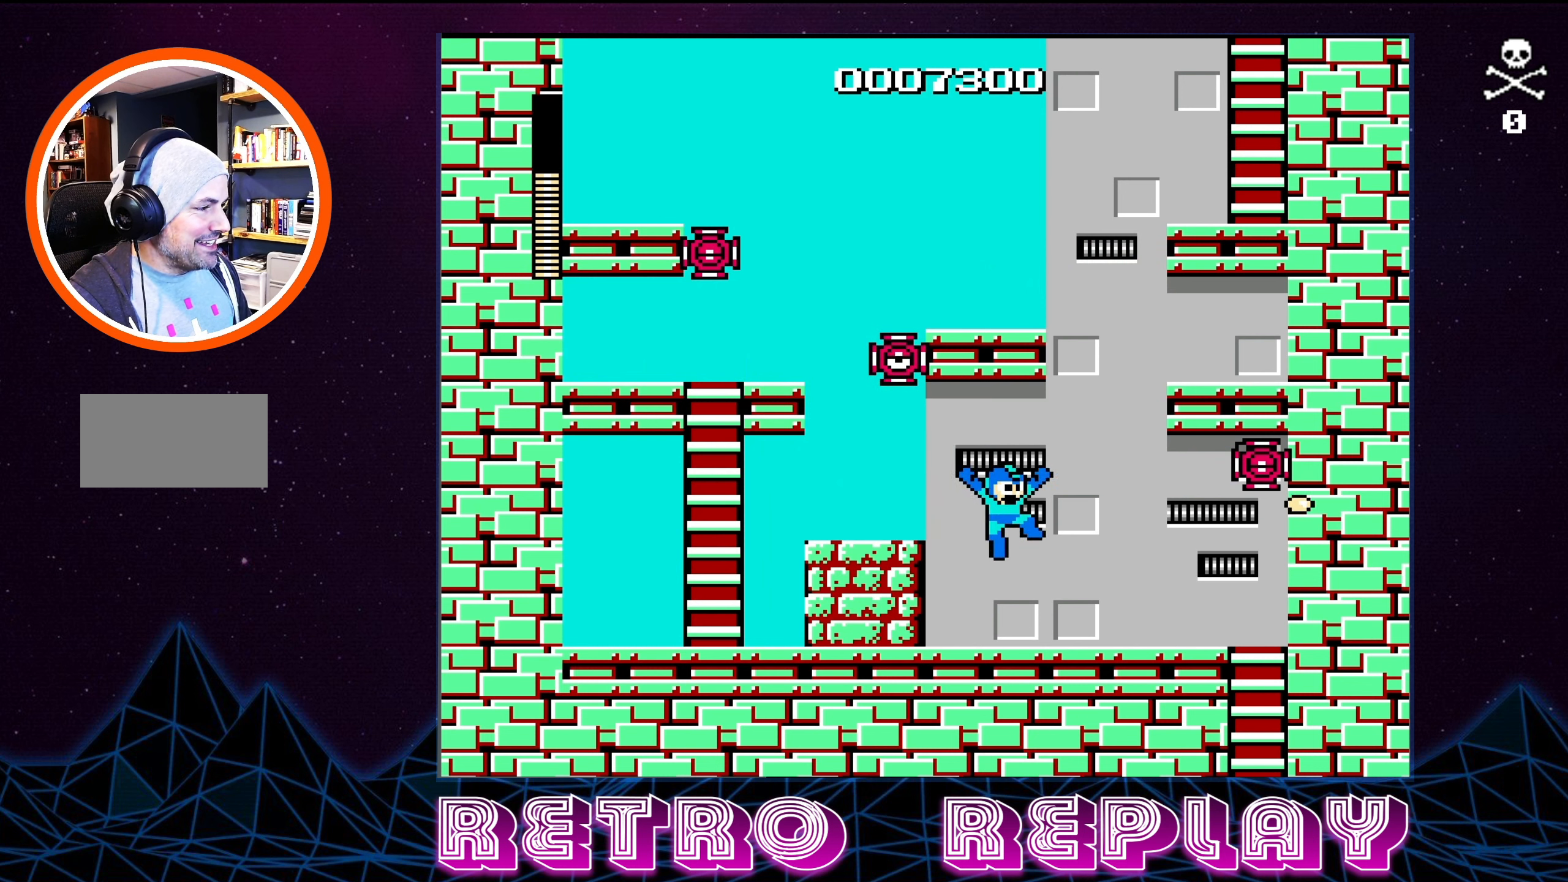
{"buttons": ["DPAD_LEFT"], "events": [[50, "DPAD_RIGHT", "up"], [384, "DPAD_LEFT", "down"]]}
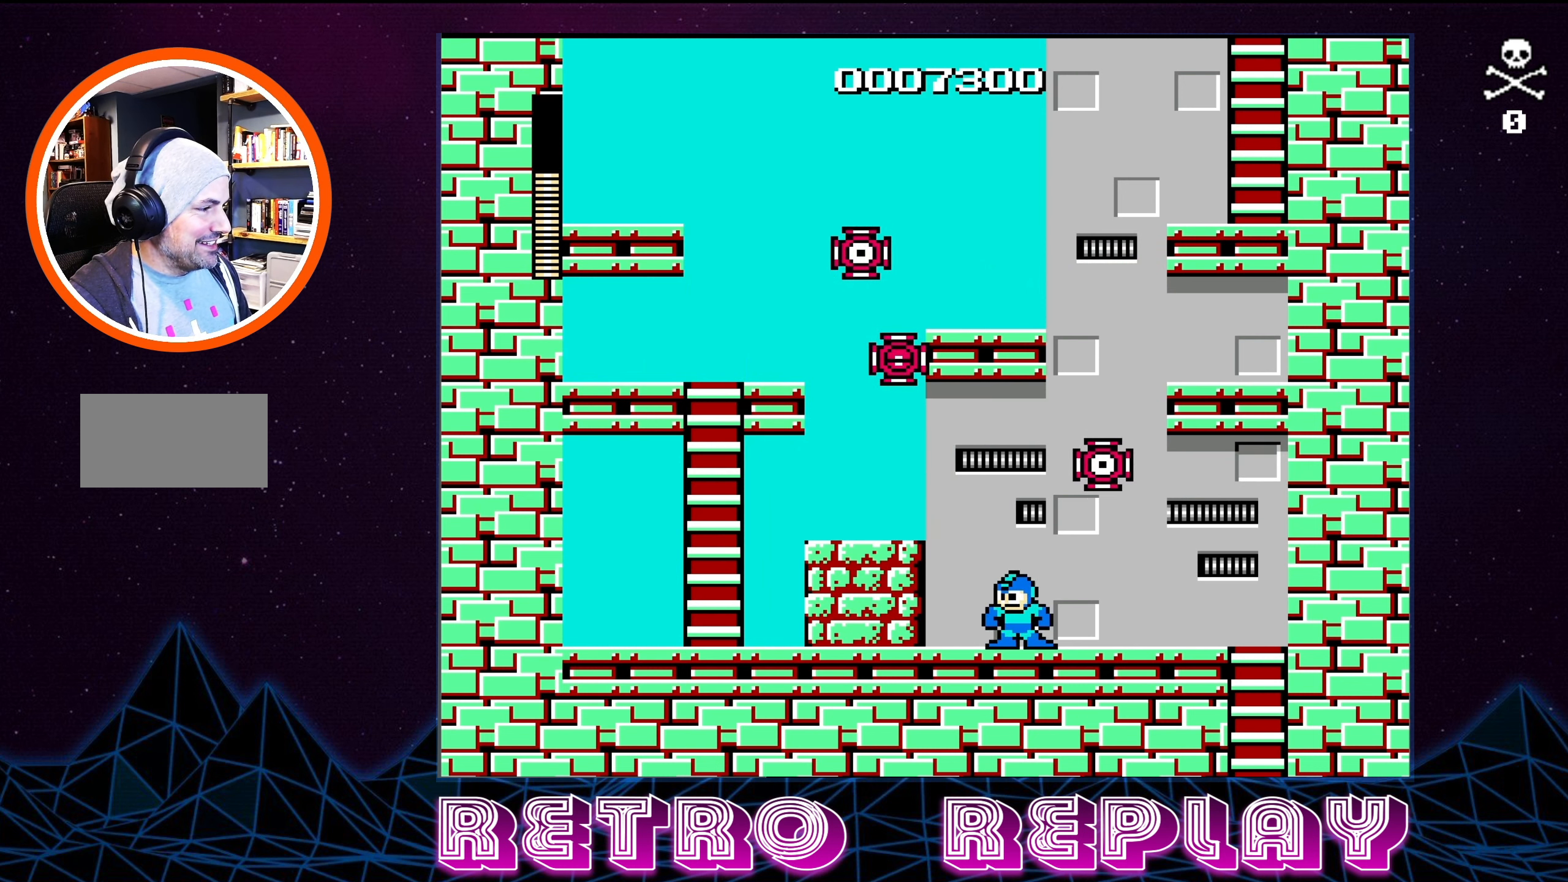
{"buttons": ["A", "DPAD_LEFT"], "events": [[50, "DPAD_LEFT", "up"], [417, "A", "down"], [450, "DPAD_LEFT", "down"]]}
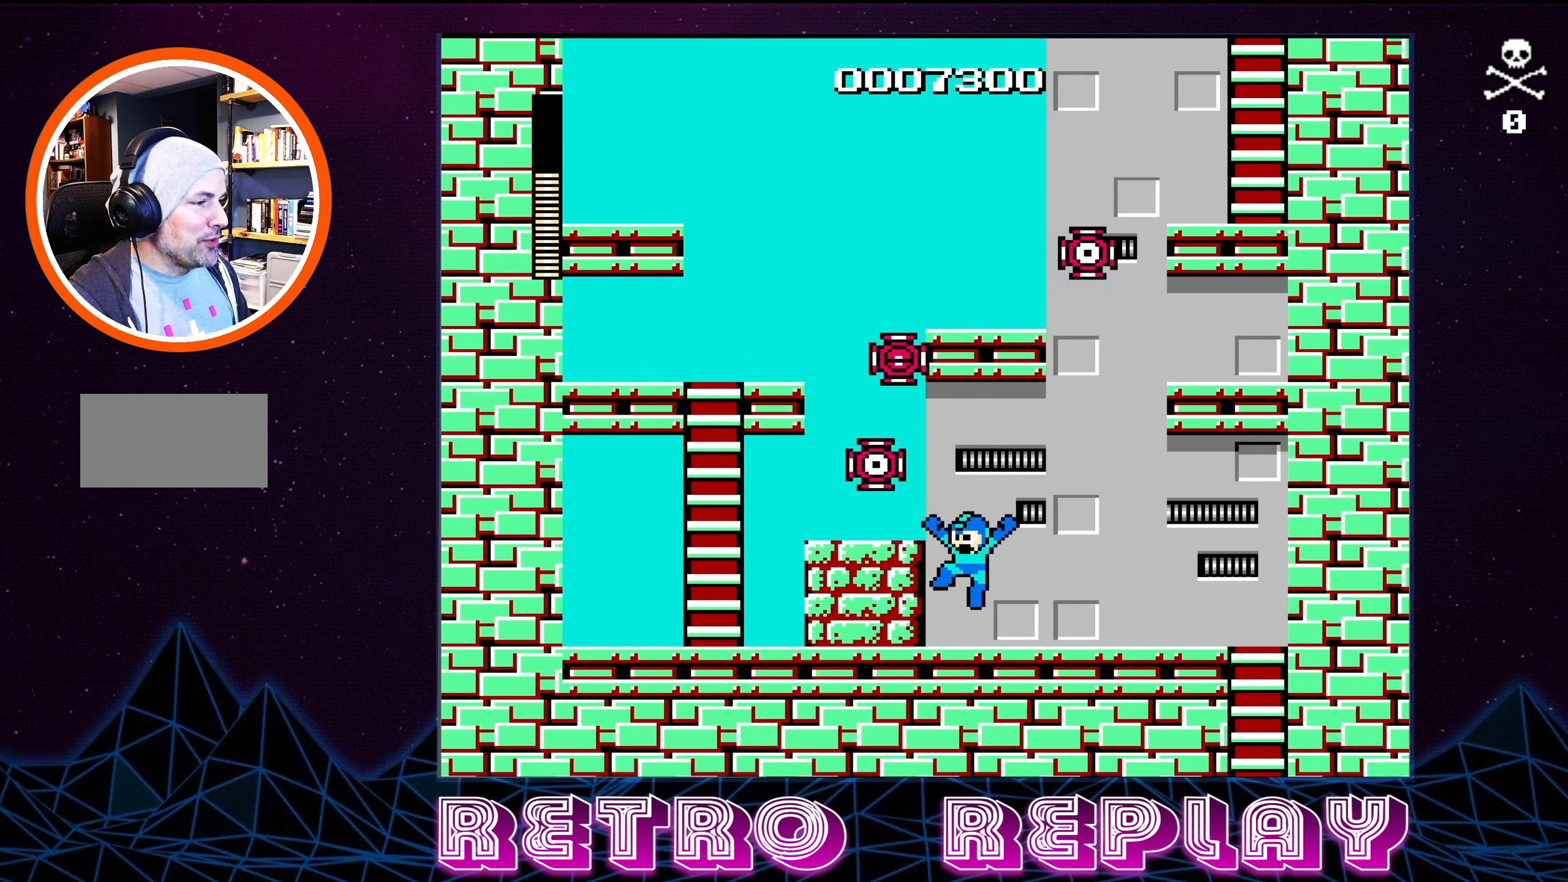
{"buttons": ["DPAD_LEFT"], "events": [[117, "B", "down"], [167, "A", "up"], [234, "B", "up"], [317, "B", "down"], [384, "B", "up"], [450, "B", "down"], [500, "B", "up"]]}
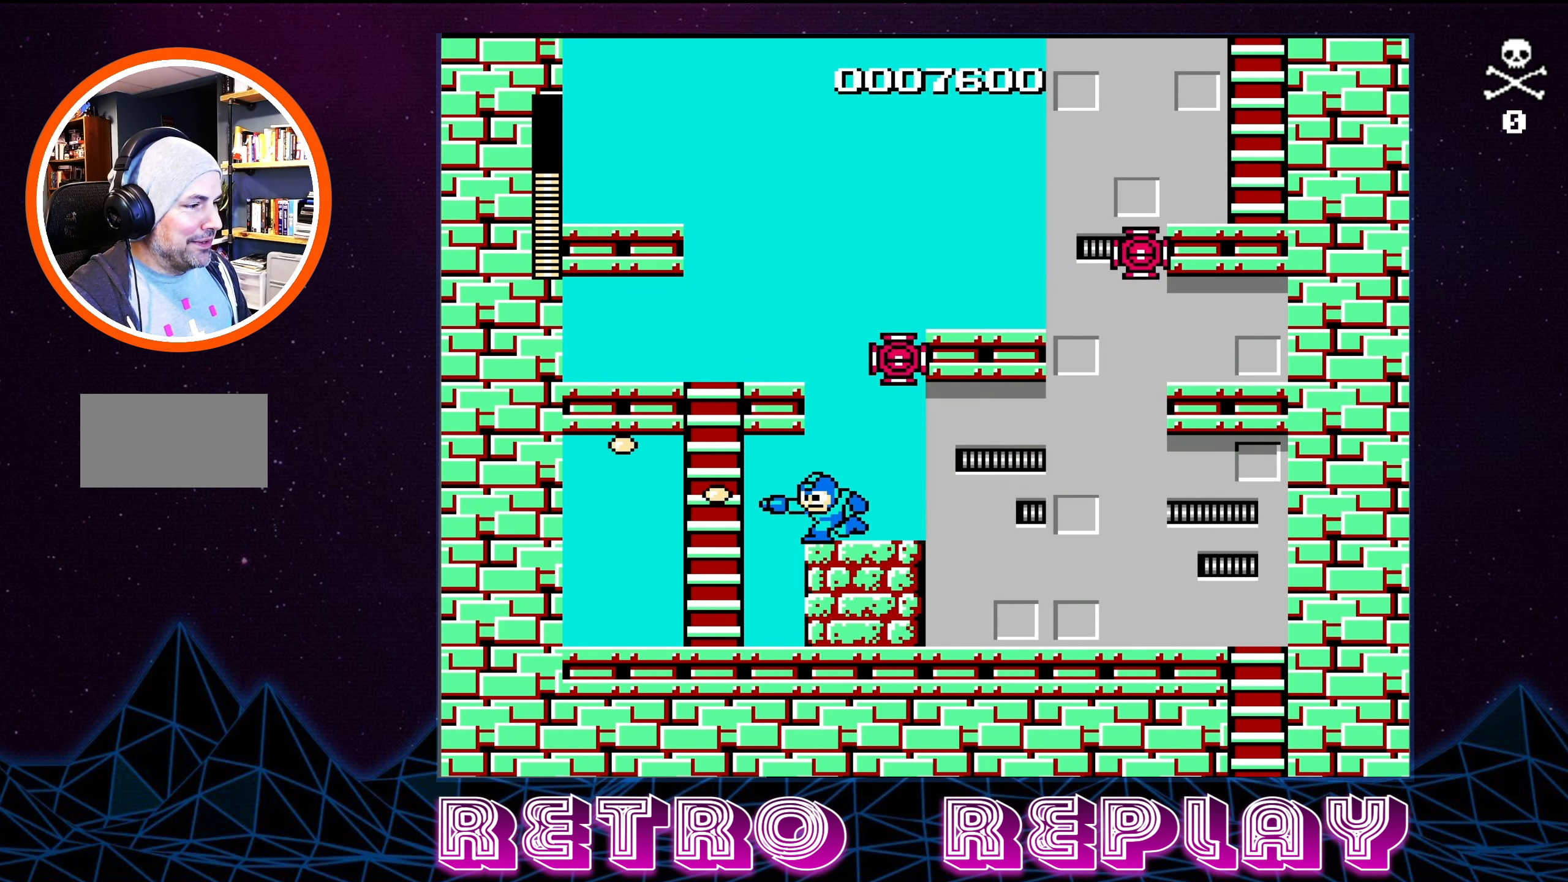
{"buttons": ["A"], "events": [[67, "B", "down"], [167, "B", "up"], [234, "DPAD_LEFT", "up"], [467, "A", "down"]]}
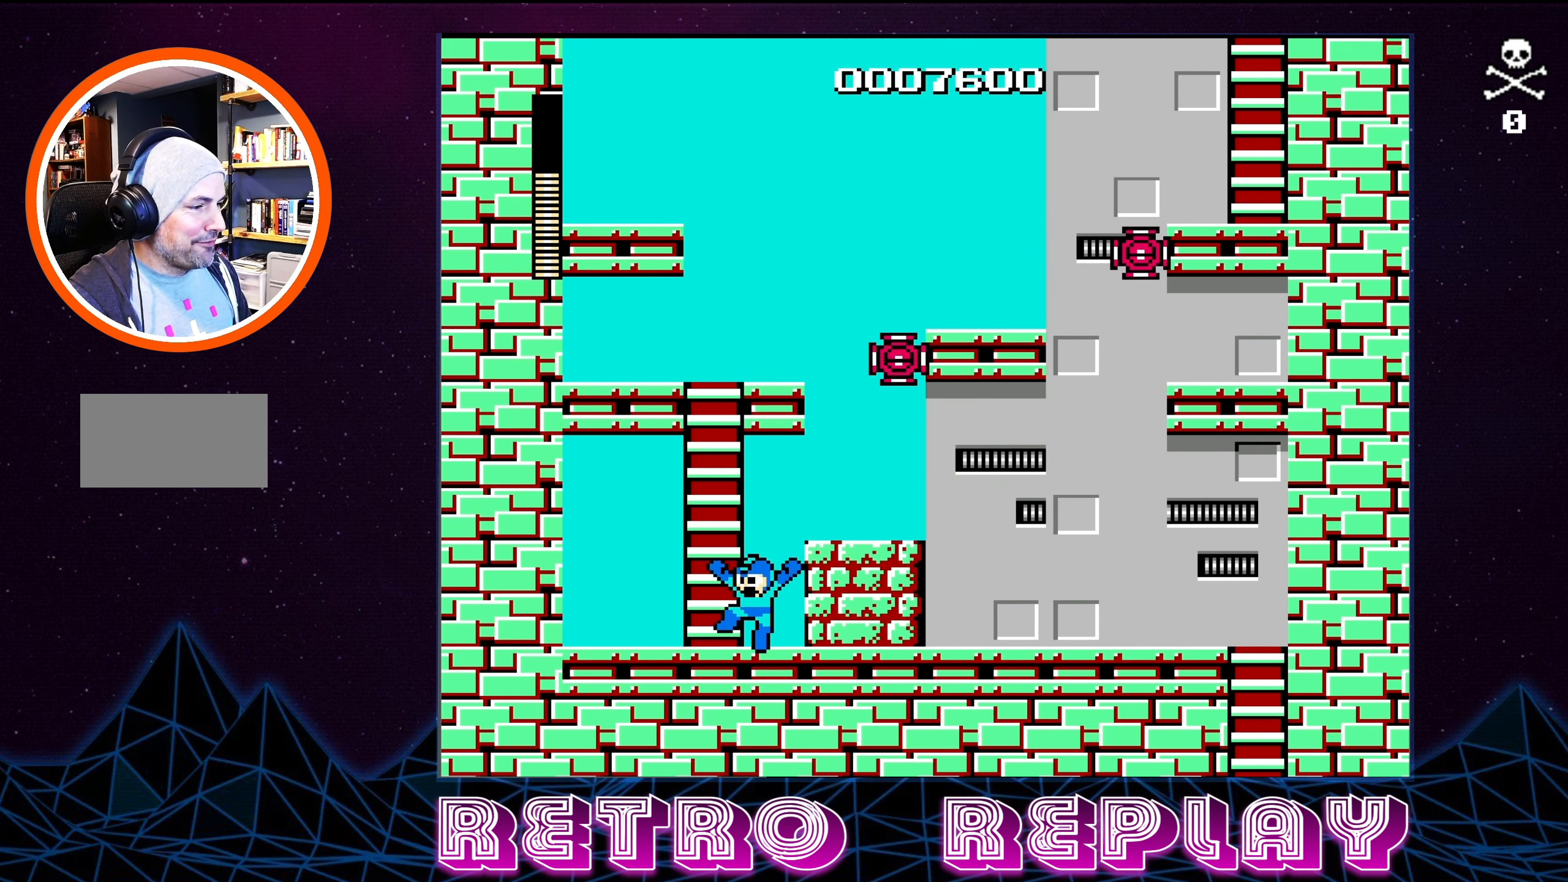
{"buttons": ["DPAD_UP"], "events": [[117, "DPAD_LEFT", "down"], [200, "A", "up"], [200, "DPAD_UP", "down"], [300, "DPAD_LEFT", "up"]]}
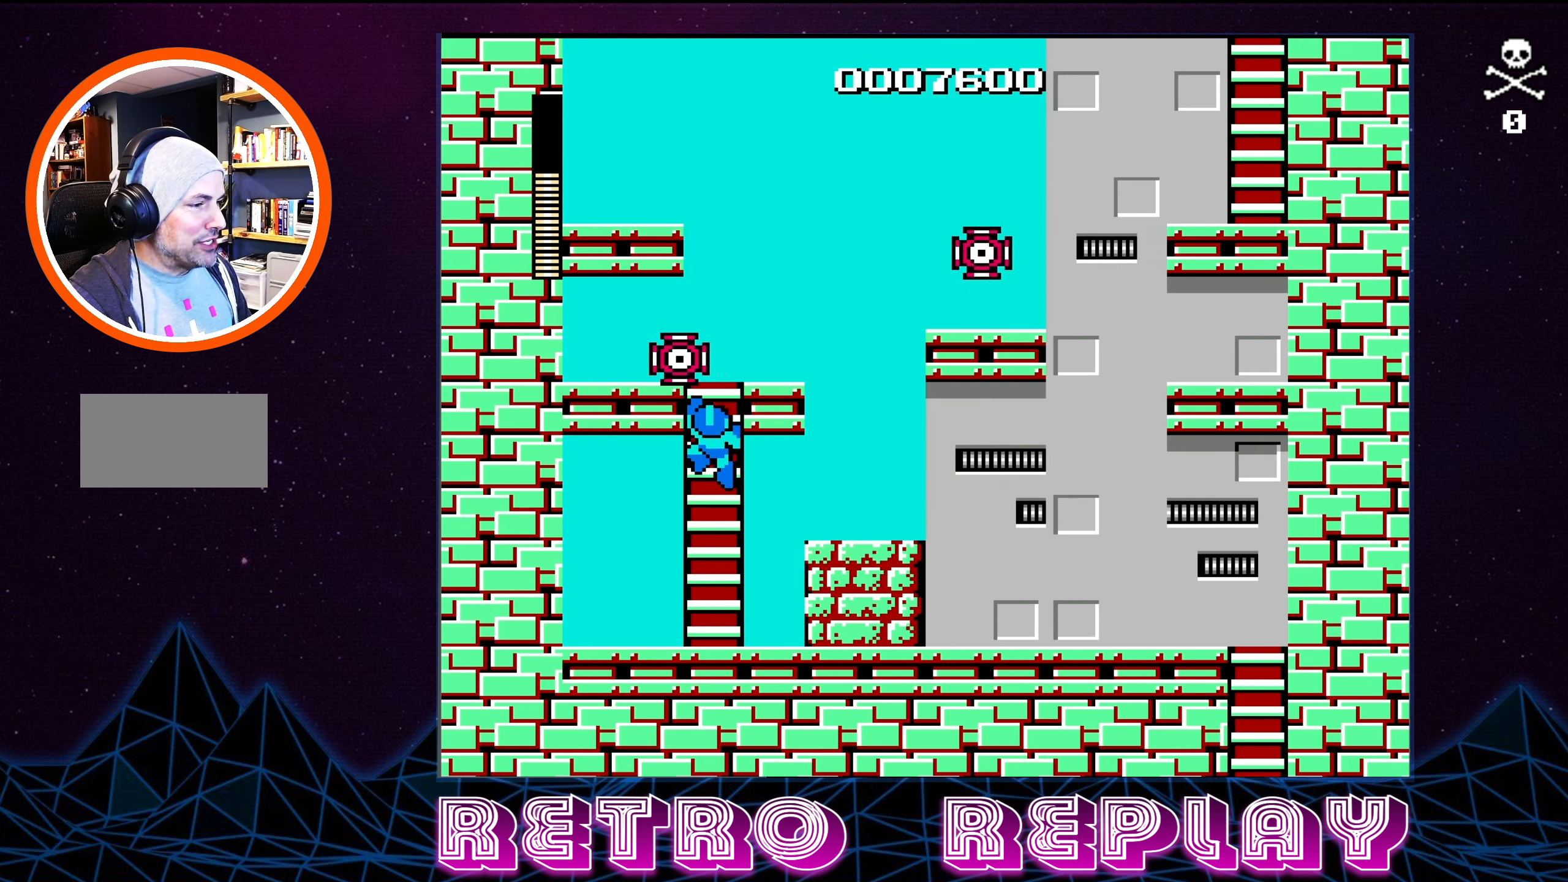
{"buttons": [], "events": [[367, "DPAD_LEFT", "down"], [367, "DPAD_UP", "up"], [384, "B", "down"], [450, "B", "up"], [450, "DPAD_LEFT", "up"]]}
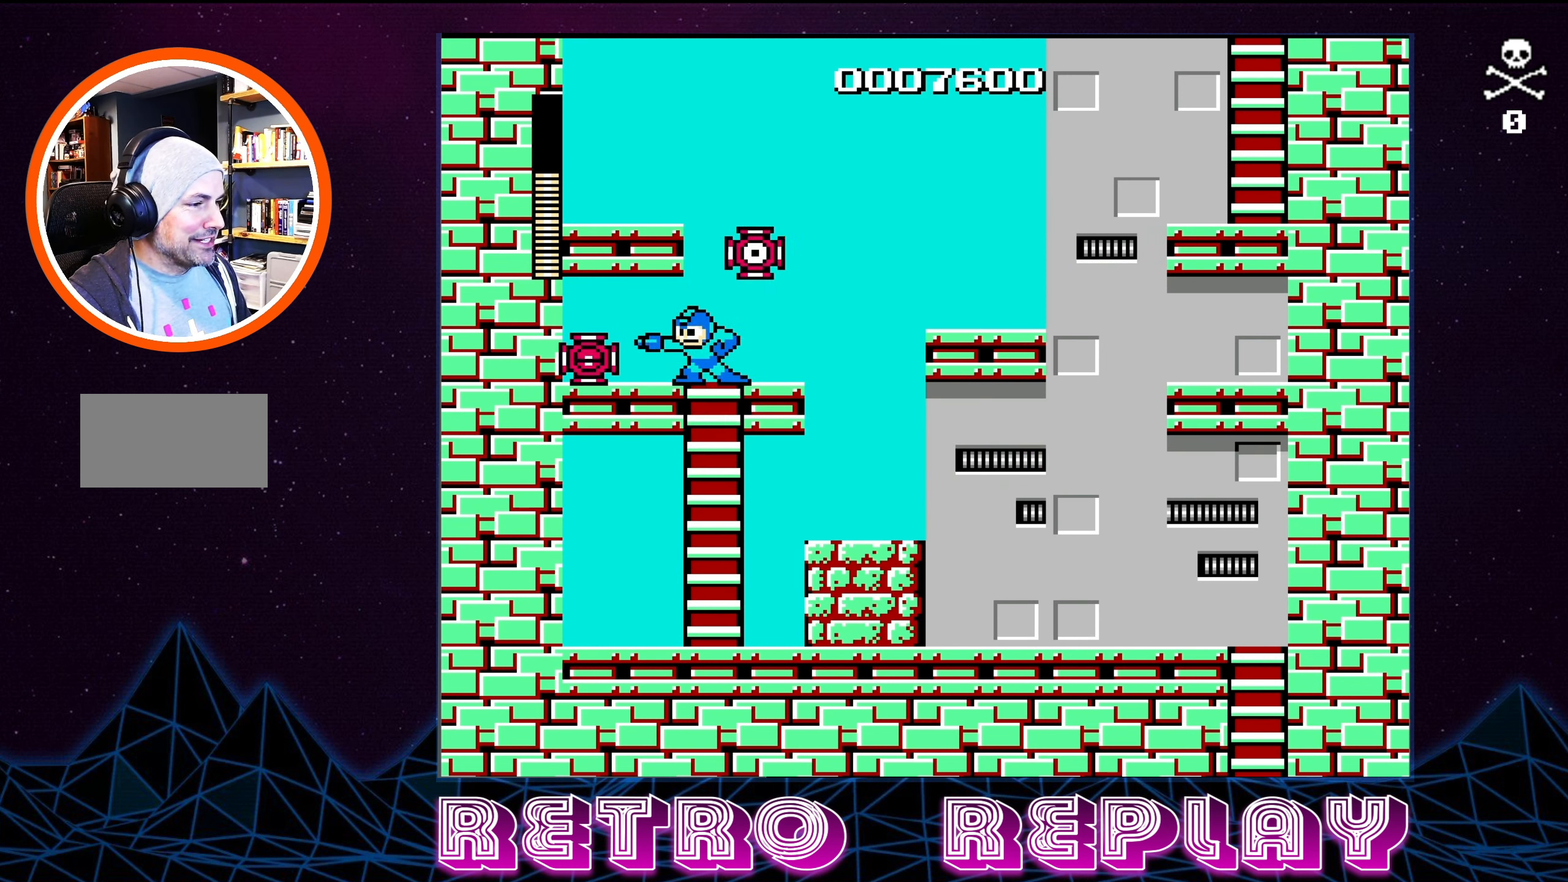
{"buttons": [], "events": [[34, "B", "down"], [100, "B", "up"], [167, "B", "down"], [234, "B", "up"], [300, "B", "down"], [367, "B", "up"], [417, "B", "down"], [484, "B", "up"]]}
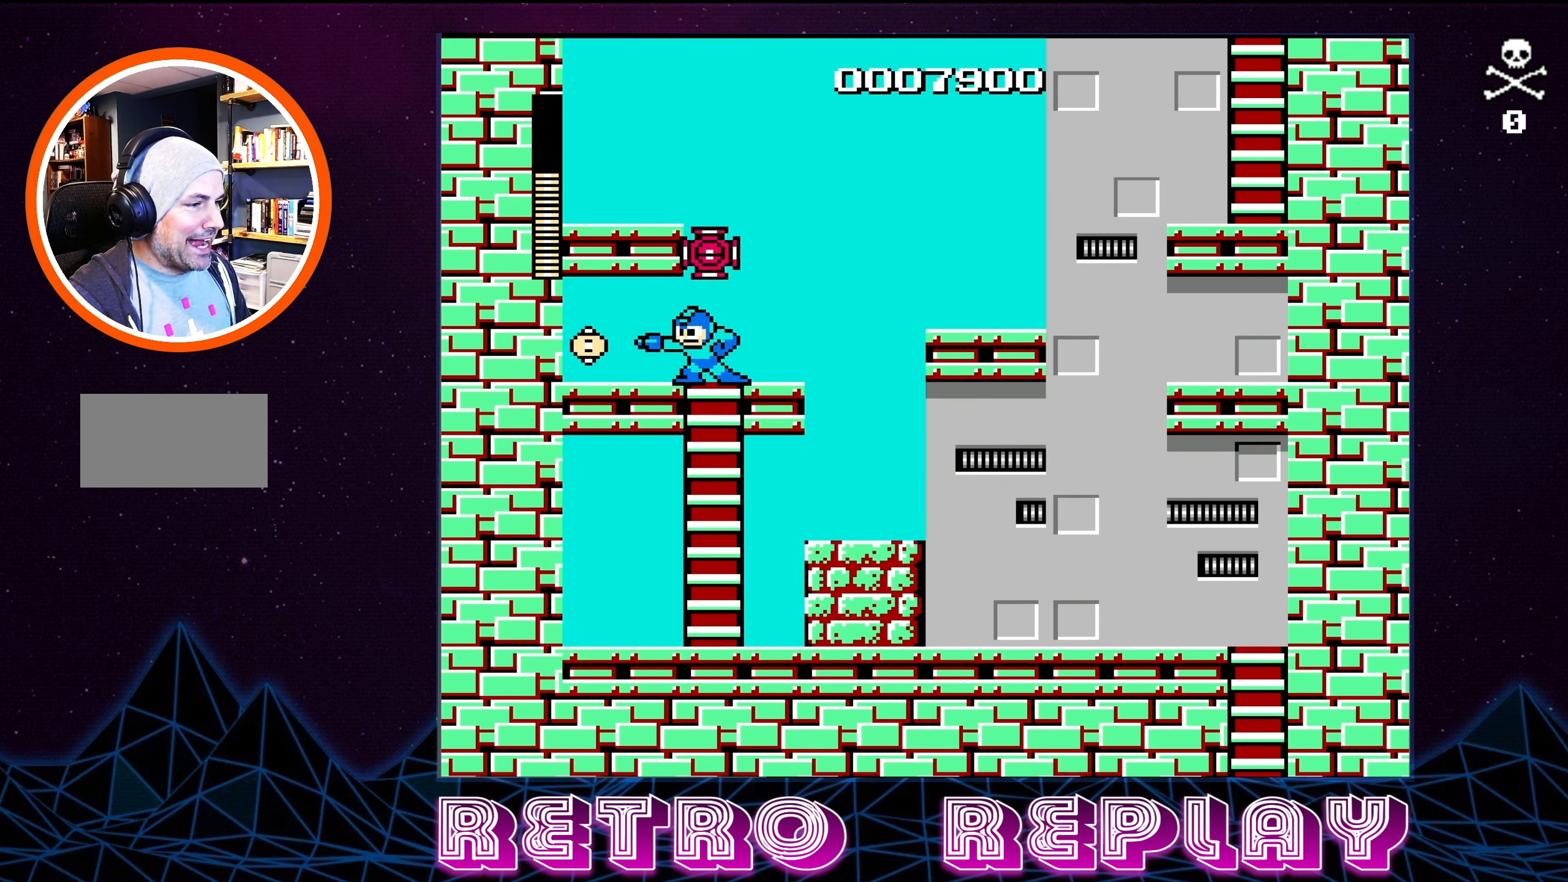
{"buttons": ["DPAD_LEFT"], "events": [[50, "B", "down"], [150, "B", "up"], [184, "B", "down"], [234, "B", "up"], [467, "DPAD_LEFT", "down"]]}
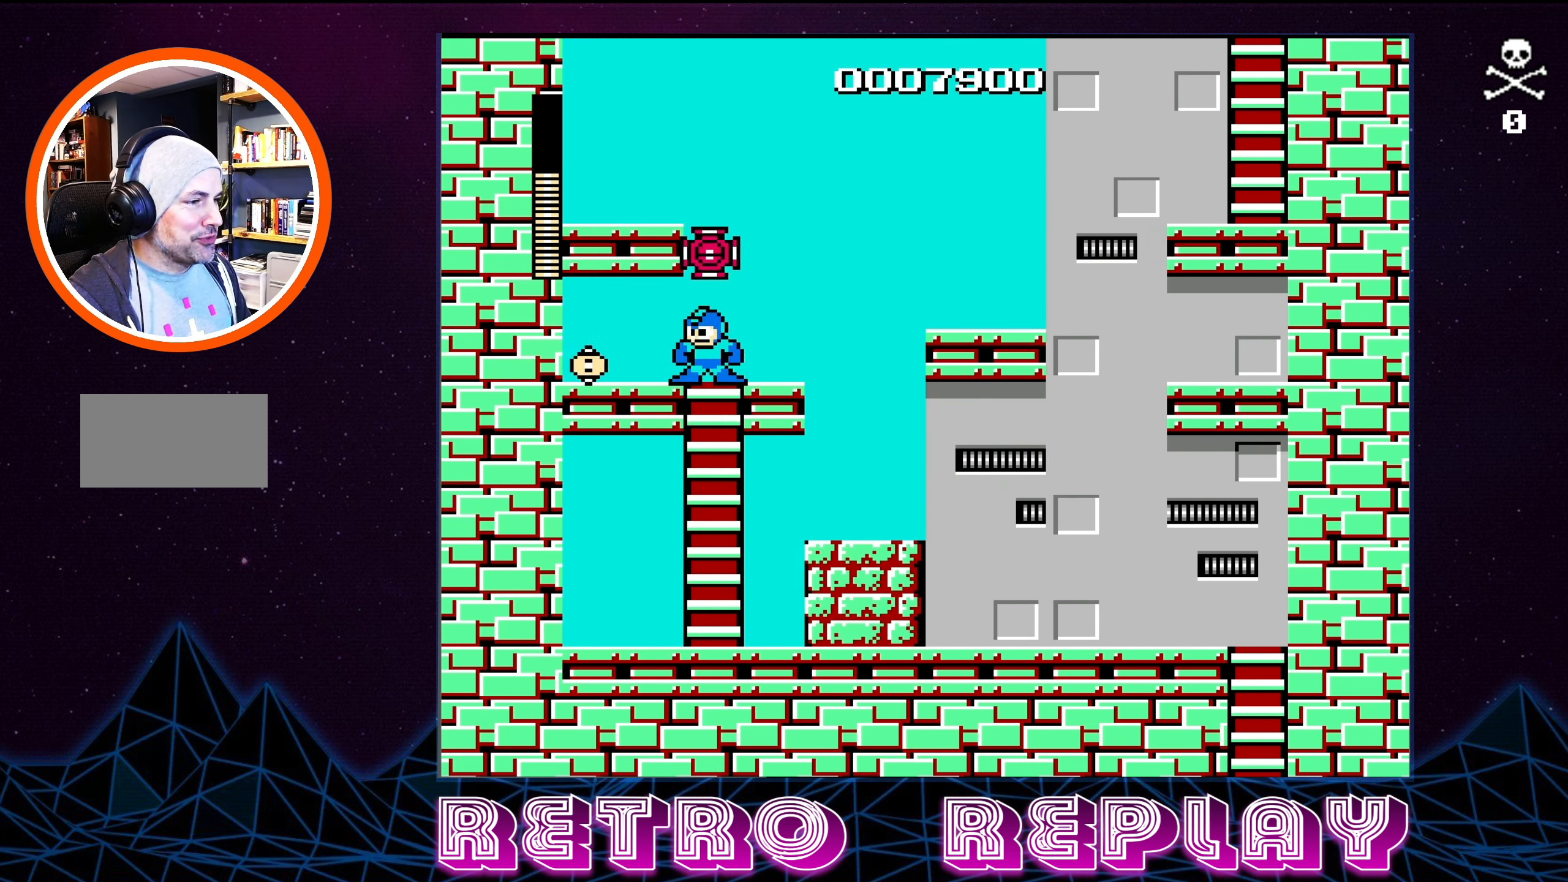
{"buttons": [], "events": [[484, "DPAD_LEFT", "up"]]}
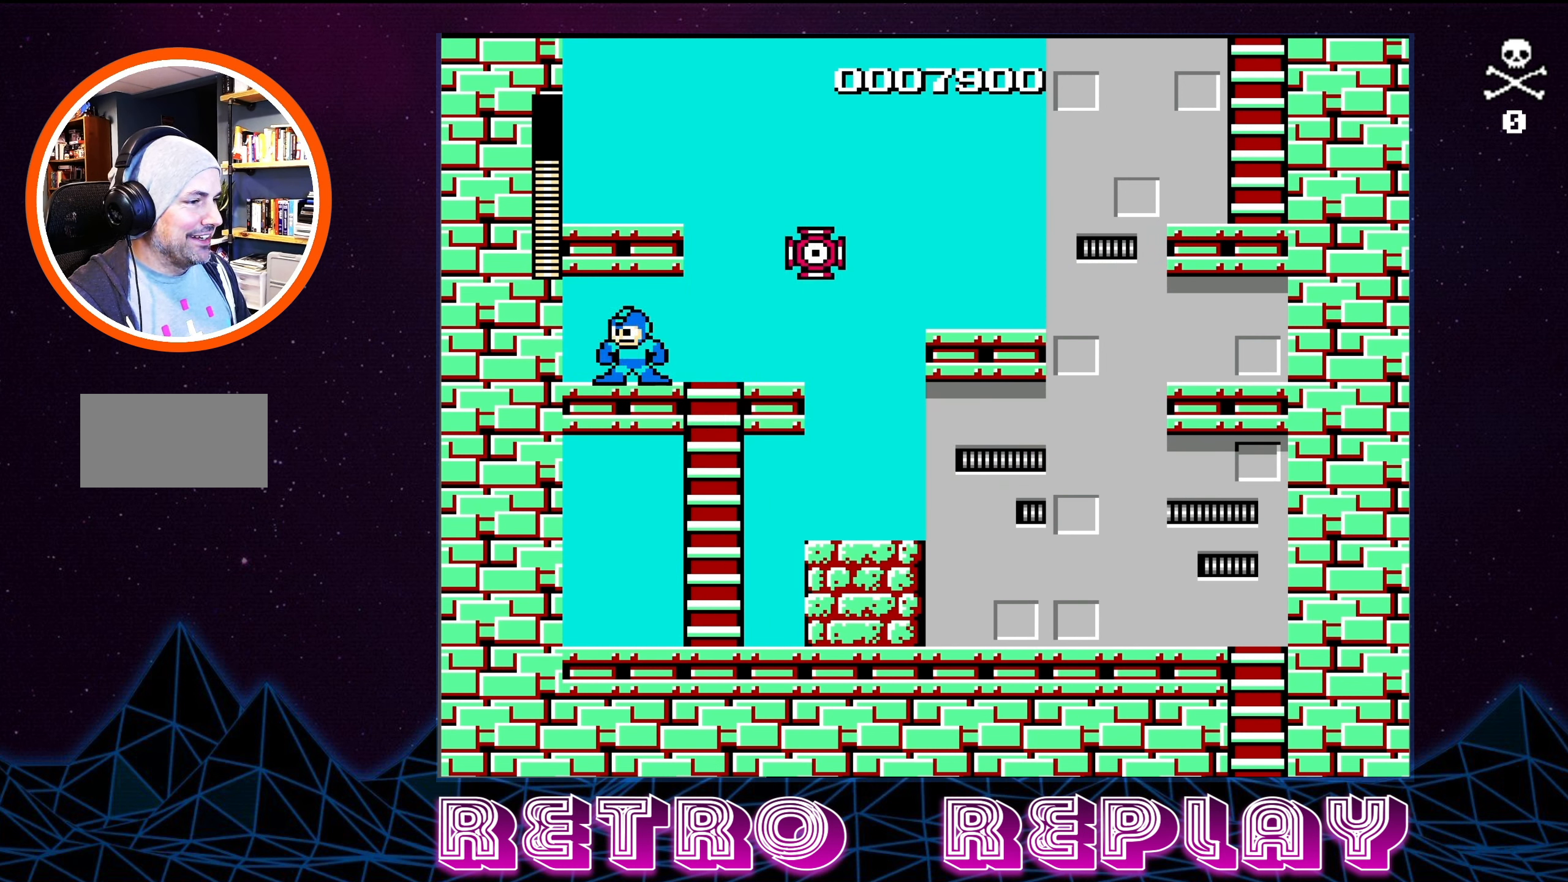
{"buttons": ["DPAD_RIGHT"], "events": [[50, "DPAD_RIGHT", "down"]]}
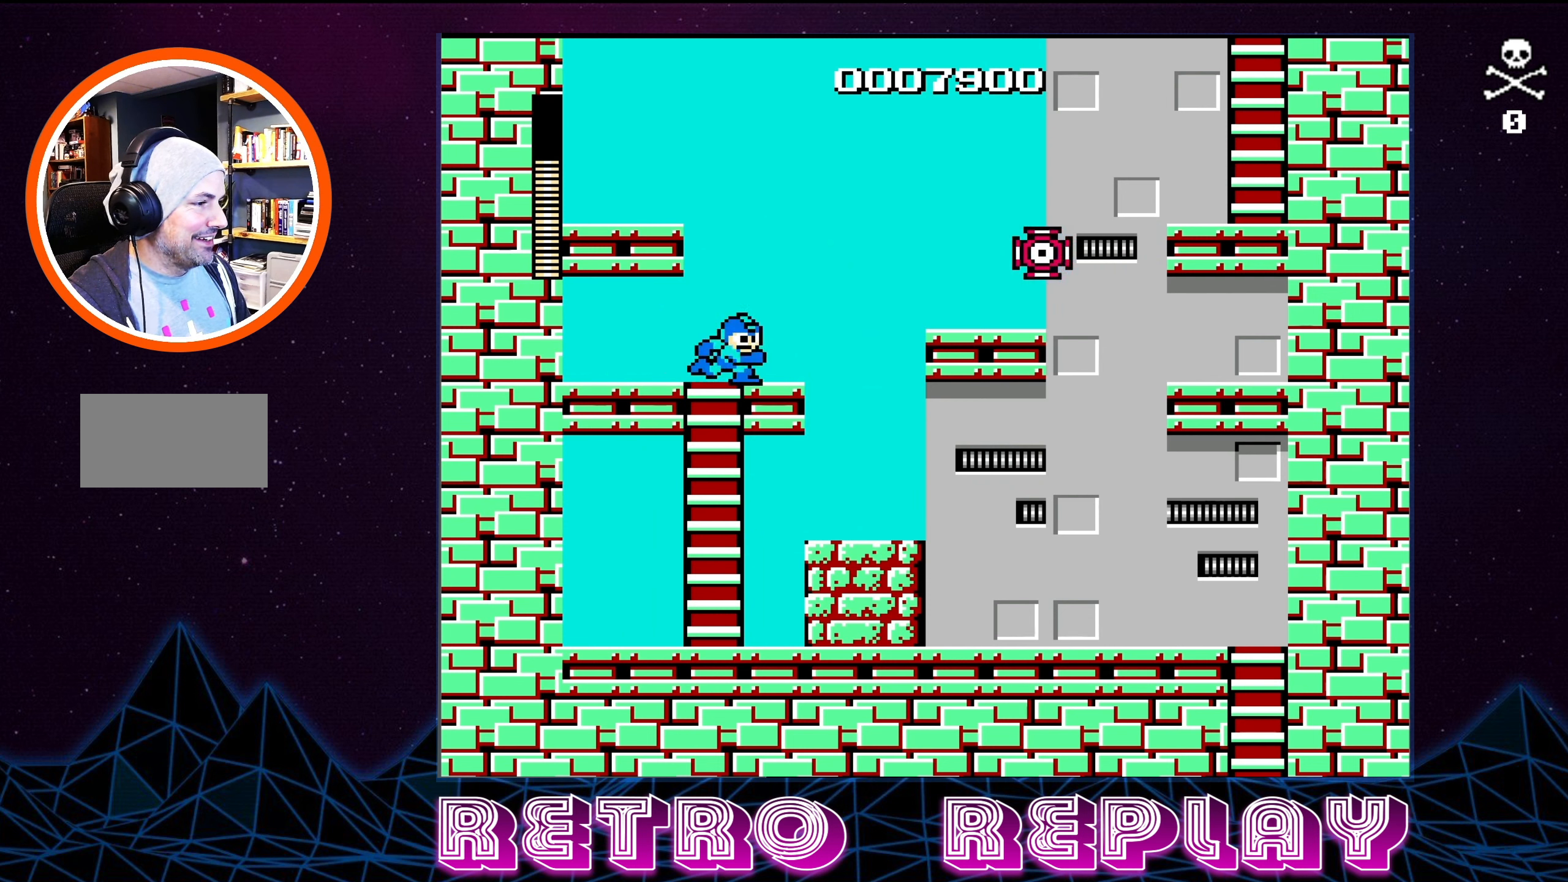
{"buttons": ["DPAD_RIGHT"], "events": [[133, "A", "down"], [283, "B", "down"], [350, "A", "up"], [450, "B", "up"]]}
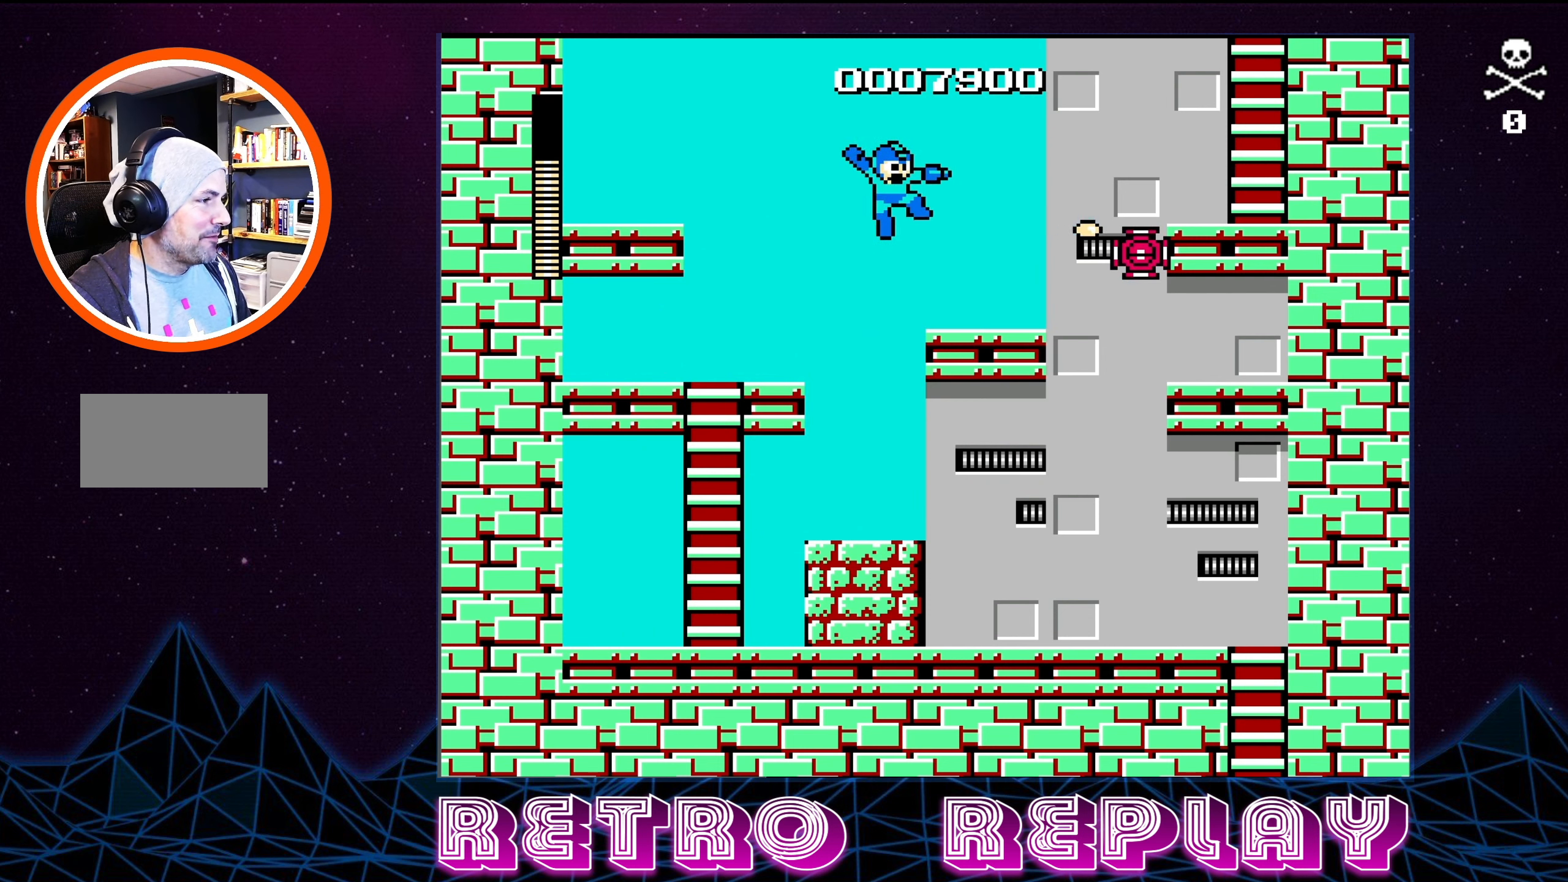
{"buttons": ["A", "B"], "events": [[16, "B", "down"], [66, "B", "up"], [133, "B", "down"], [200, "DPAD_RIGHT", "up"], [216, "B", "up"], [266, "B", "down"], [316, "B", "up"], [400, "B", "down"], [416, "A", "down"]]}
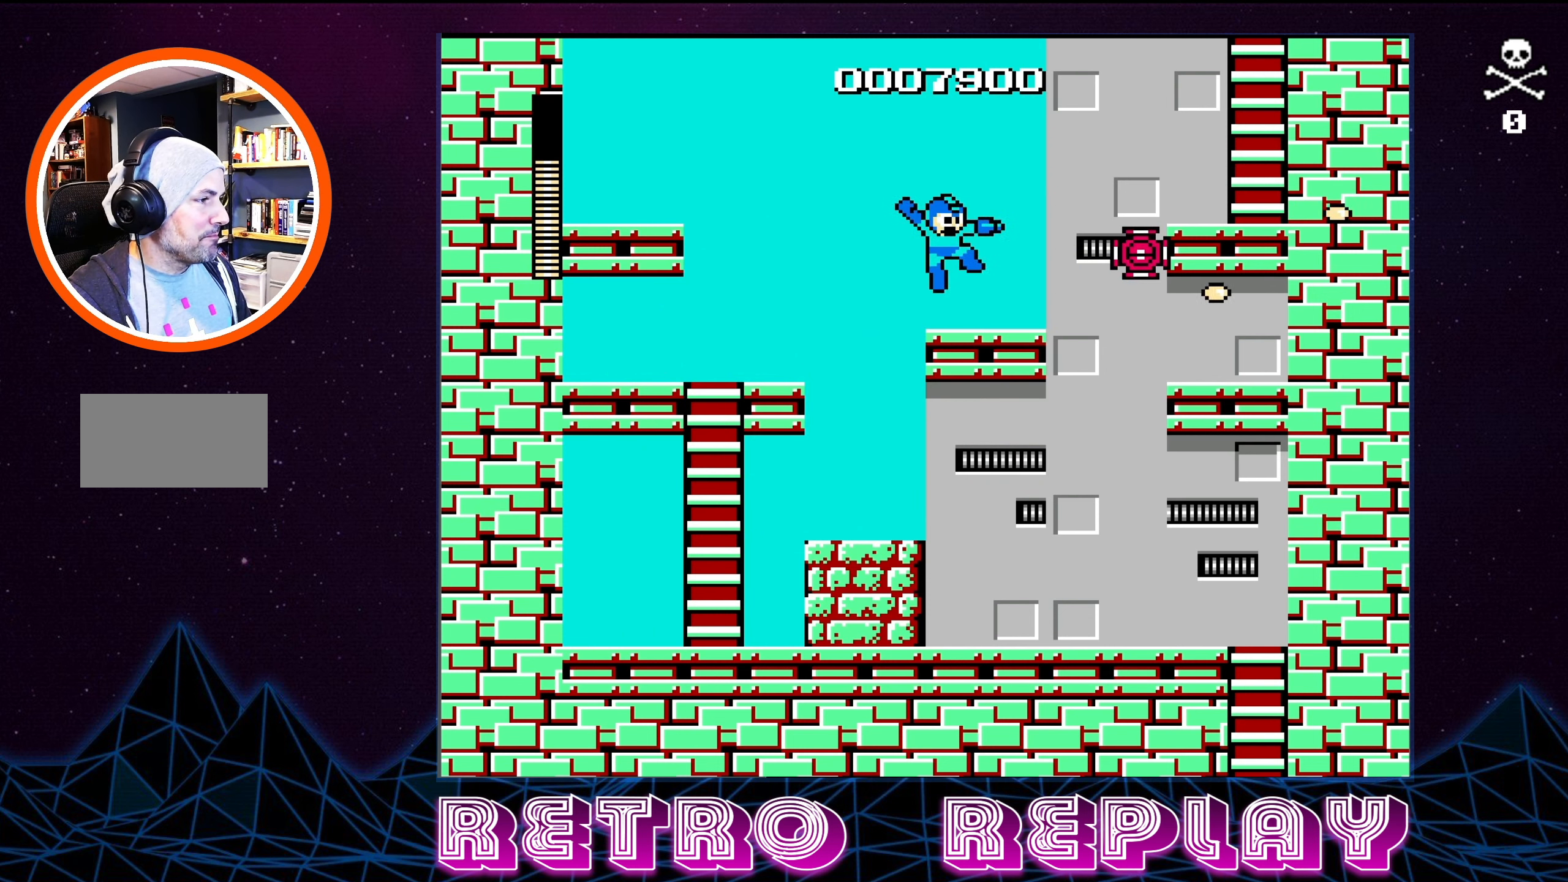
{"buttons": ["B"], "events": [[50, "A", "up"], [50, "B", "up"], [100, "A", "down"], [100, "B", "down"], [150, "B", "up"], [166, "A", "up"], [233, "A", "down"], [233, "B", "down"], [283, "A", "up"], [300, "B", "up"], [350, "B", "down"], [433, "B", "up"], [483, "B", "down"]]}
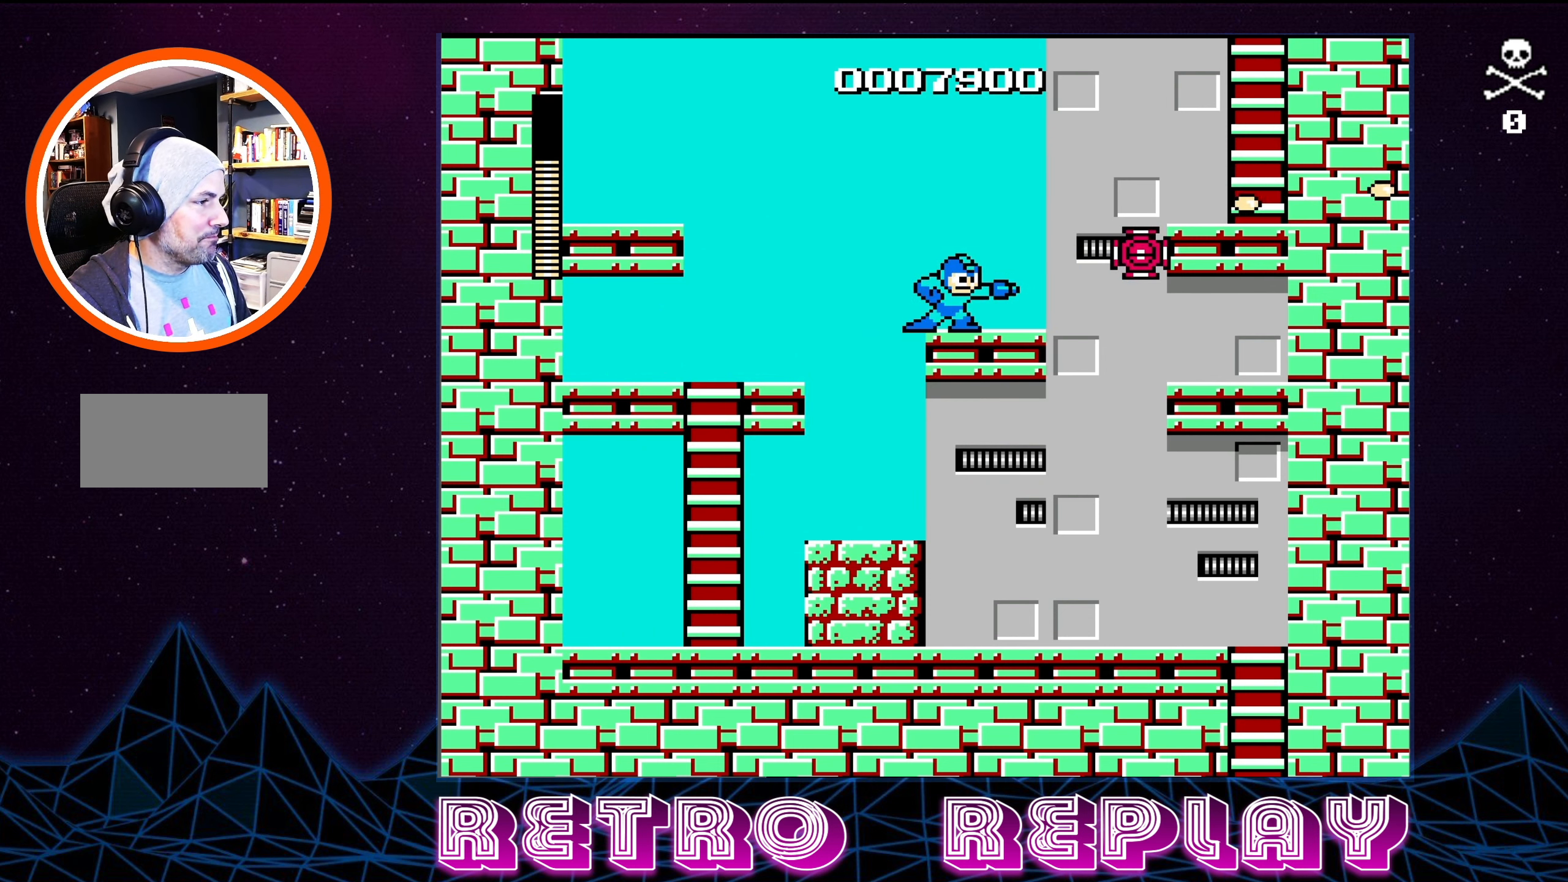
{"buttons": ["A", "B"], "events": [[33, "B", "up"], [100, "B", "down"], [183, "B", "up"], [233, "B", "down"], [283, "B", "up"], [350, "B", "down"], [416, "B", "up"], [466, "B", "down"], [500, "A", "down"]]}
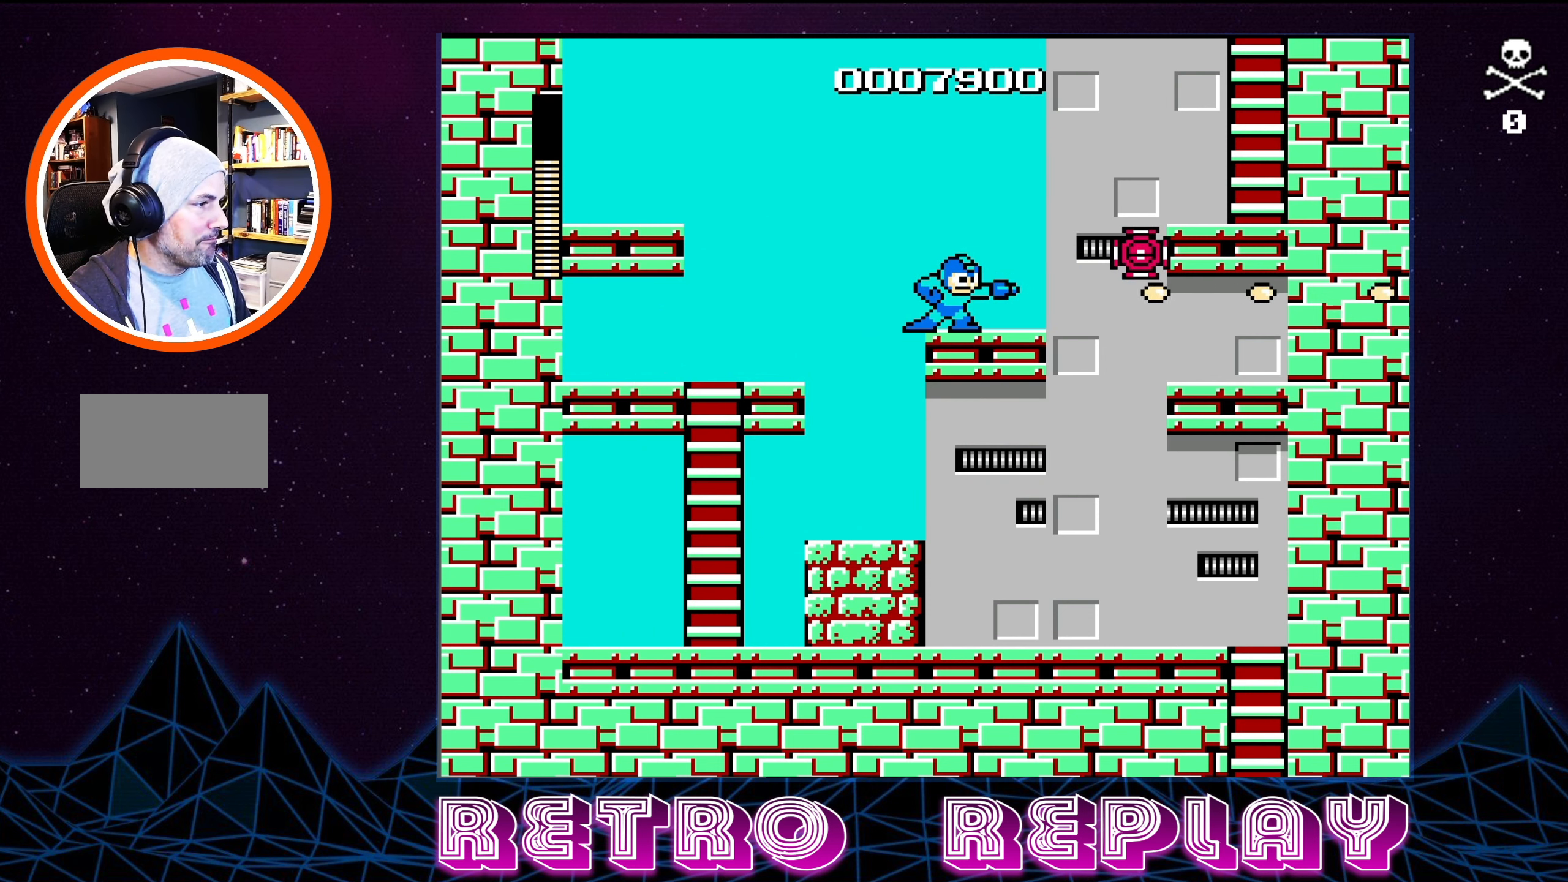
{"buttons": ["B"], "events": [[50, "B", "up"], [83, "B", "down"], [166, "B", "up"], [183, "A", "up"], [233, "B", "down"], [266, "B", "up"], [350, "B", "down"], [416, "B", "up"], [483, "B", "down"]]}
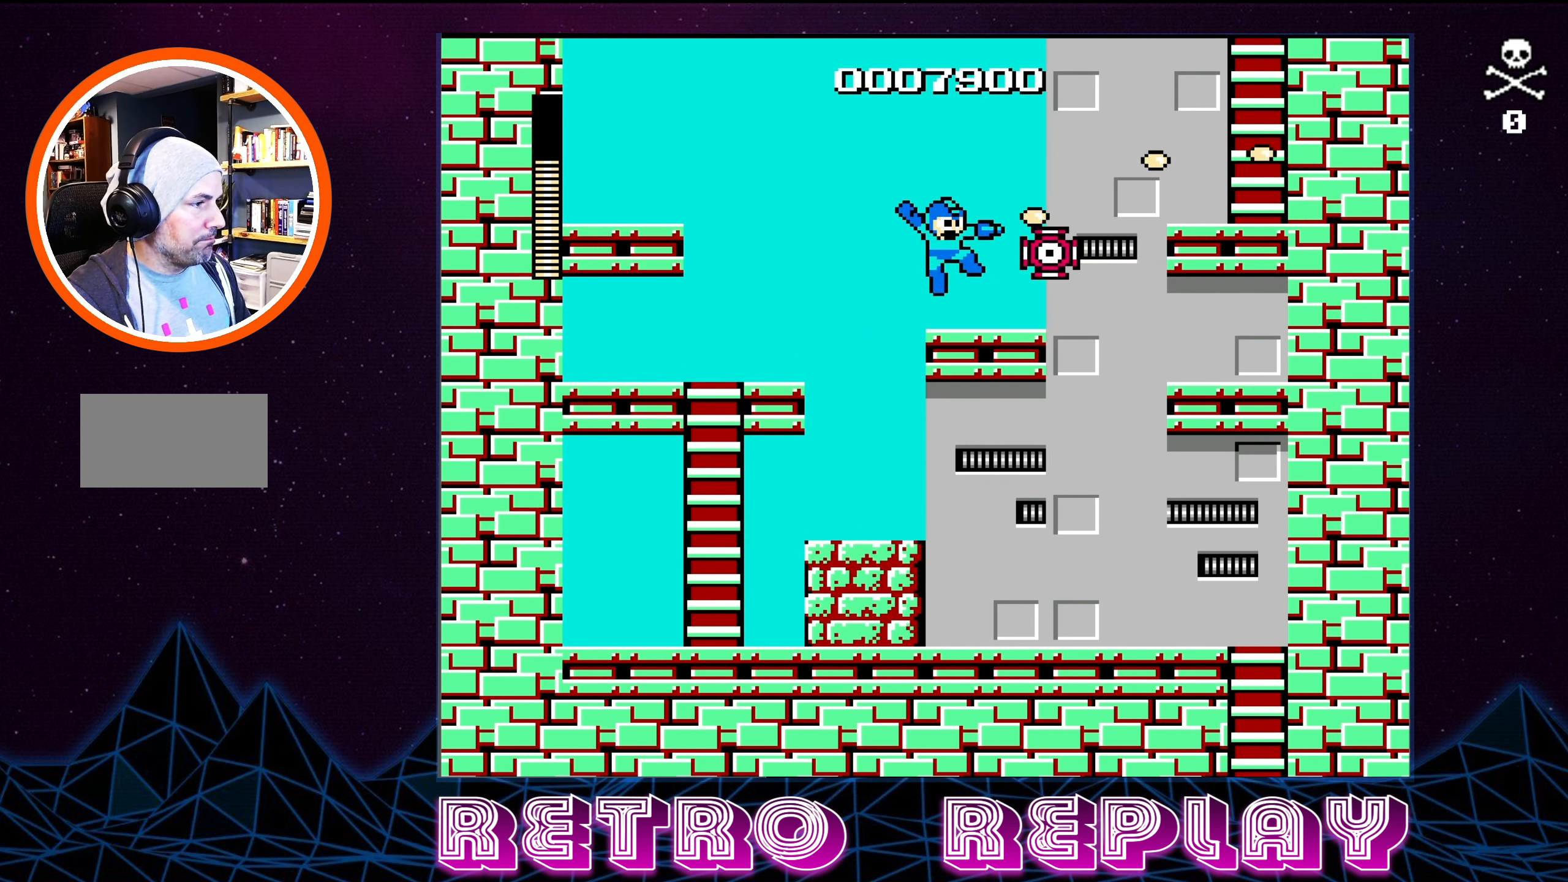
{"buttons": [], "events": [[16, "B", "up"], [83, "B", "down"], [166, "B", "up"], [250, "B", "down"], [333, "B", "up"]]}